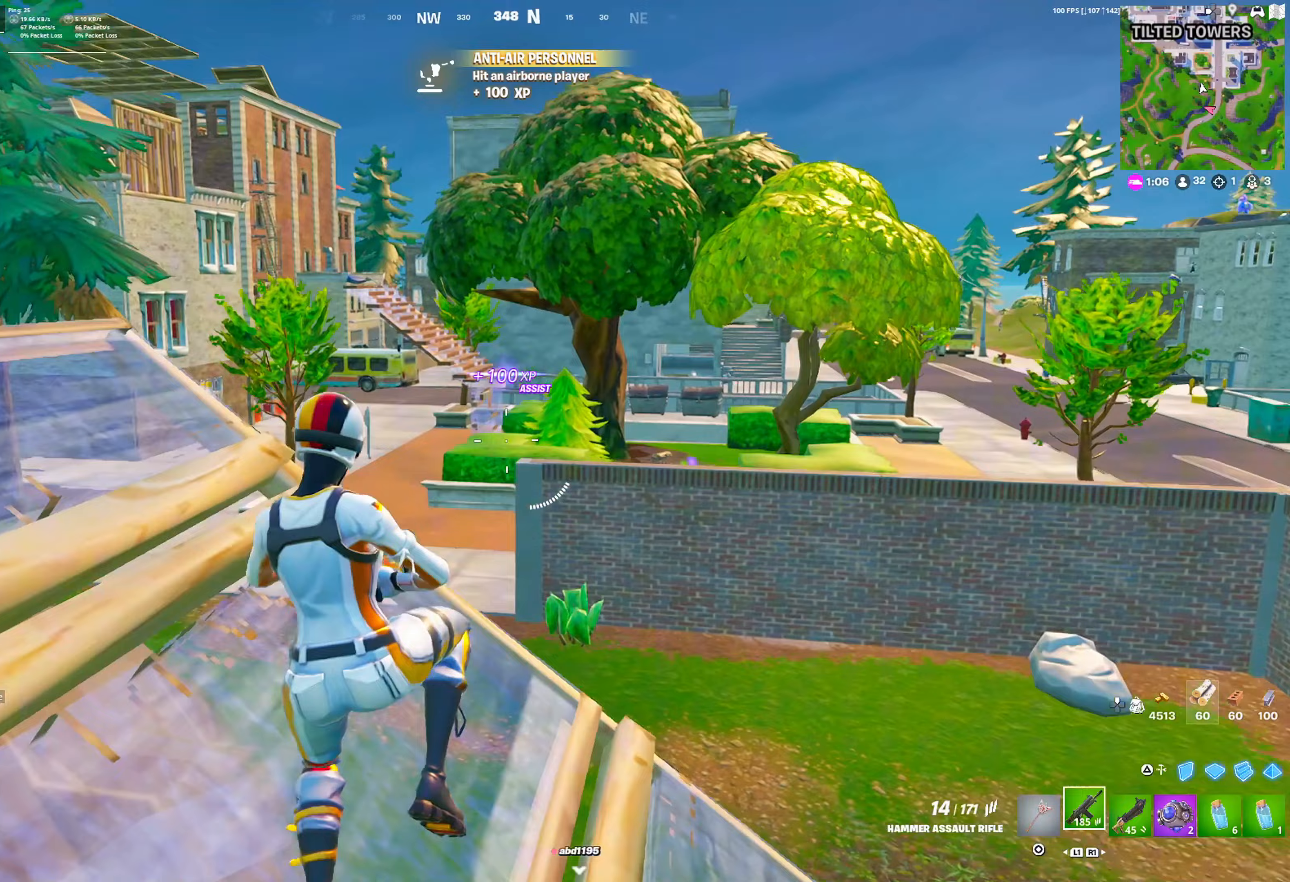
Gameplay with a controller (PlayStation layout); each line is a JSON object with the inputs held at the frame after it. "events" lists button and stick changes between this image and that frame as [ms after this image, input, new state], when the widget could be followed in between.
{"buttons": [], "left_stick": "up-left", "right_stick": "center", "events": [[17, "TRIANGLE", "down"], [33, "right_stick", "up-left"], [83, "TRIANGLE", "up"], [150, "right_stick", "center"], [167, "L2", "down"], [183, "TRIANGLE", "down"], [200, "right_stick", "down-right"], [233, "L2", "up"], [250, "TRIANGLE", "up"], [367, "CROSS", "down"], [367, "right_stick", "center"], [450, "CROSS", "up"]]}
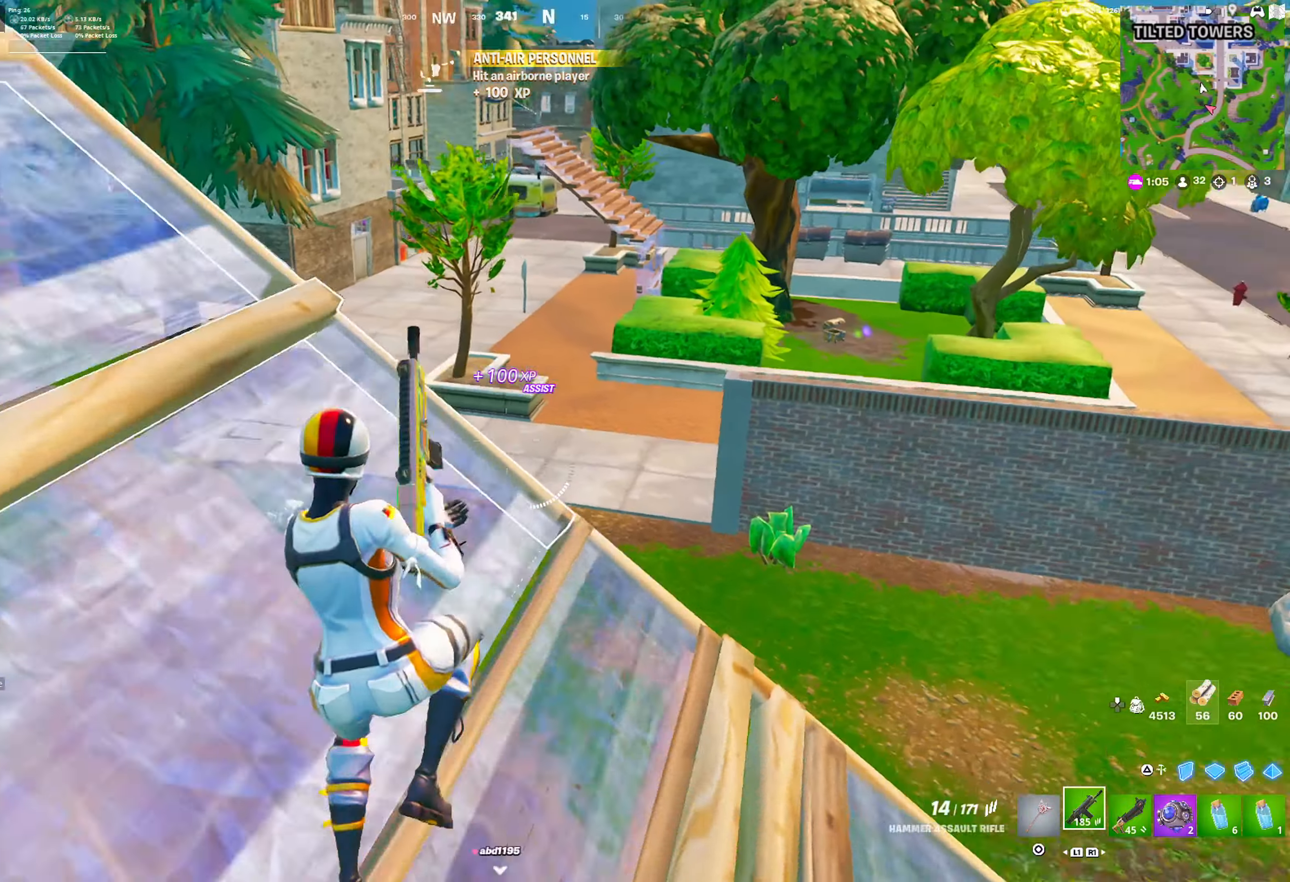
{"buttons": [], "left_stick": "up-left", "right_stick": "center", "events": []}
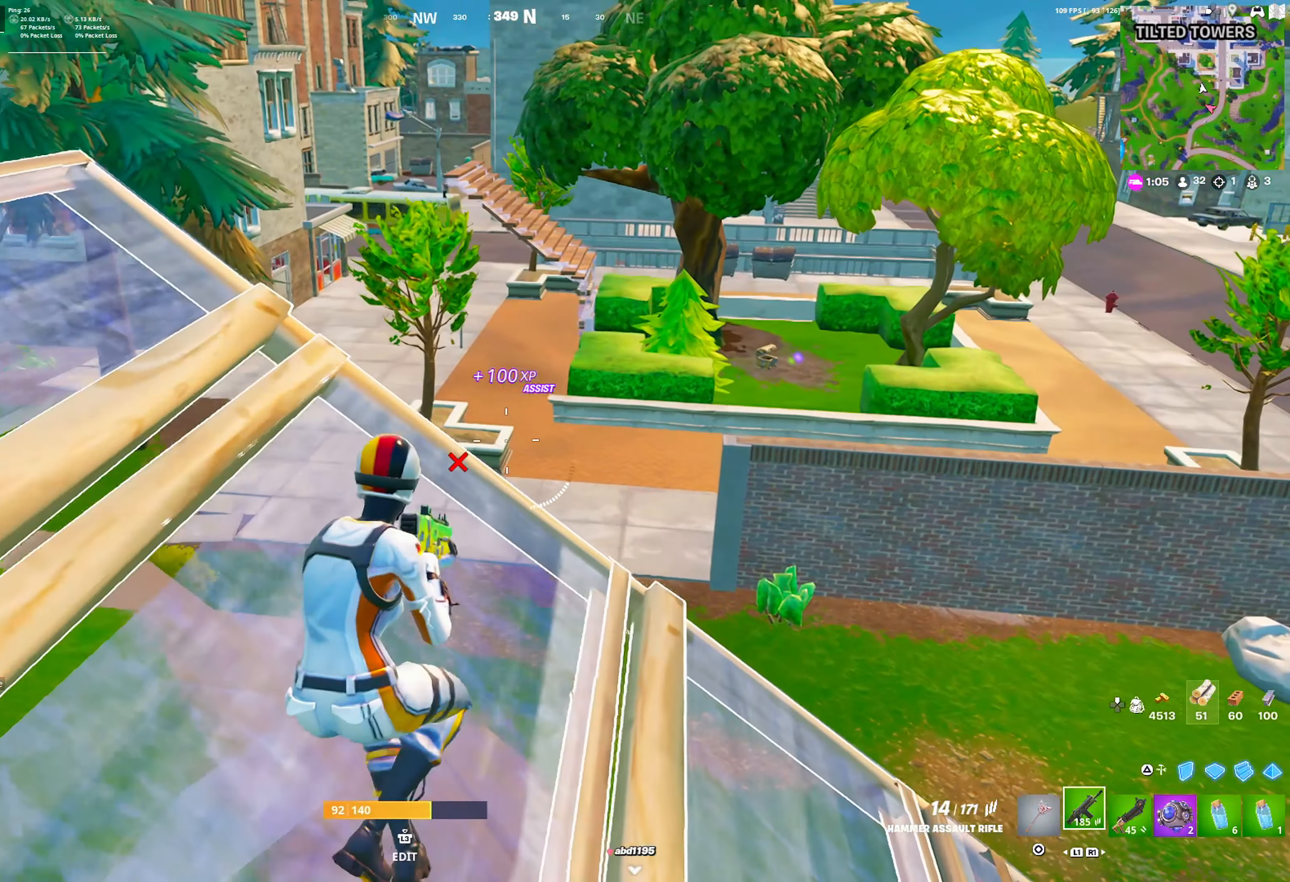
{"buttons": [], "left_stick": "up-left", "right_stick": "right", "events": [[250, "TRIANGLE", "down"], [267, "right_stick", "left"], [300, "TRIANGLE", "up"], [333, "right_stick", "center"], [367, "R1", "down"], [417, "L2", "down"], [433, "TRIANGLE", "down"], [483, "L2", "up"], [483, "R1", "up"], [483, "right_stick", "right"], [500, "TRIANGLE", "up"]]}
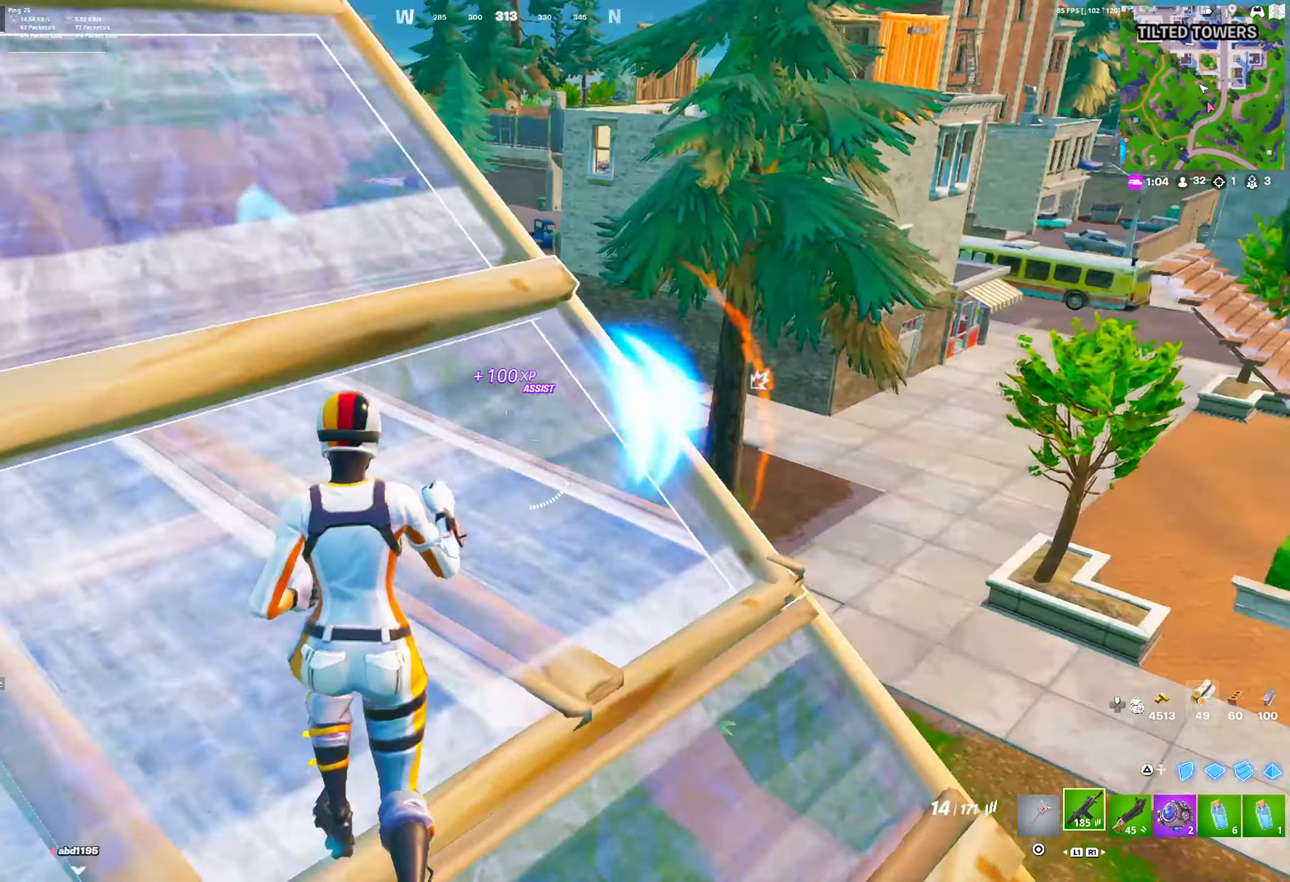
{"buttons": ["R2"], "left_stick": "left", "right_stick": "center", "events": [[50, "right_stick", "center"], [217, "right_stick", "right"], [267, "TRIANGLE", "down"], [333, "TRIANGLE", "up"], [350, "R2", "down"], [417, "left_stick", "left"], [500, "right_stick", "center"]]}
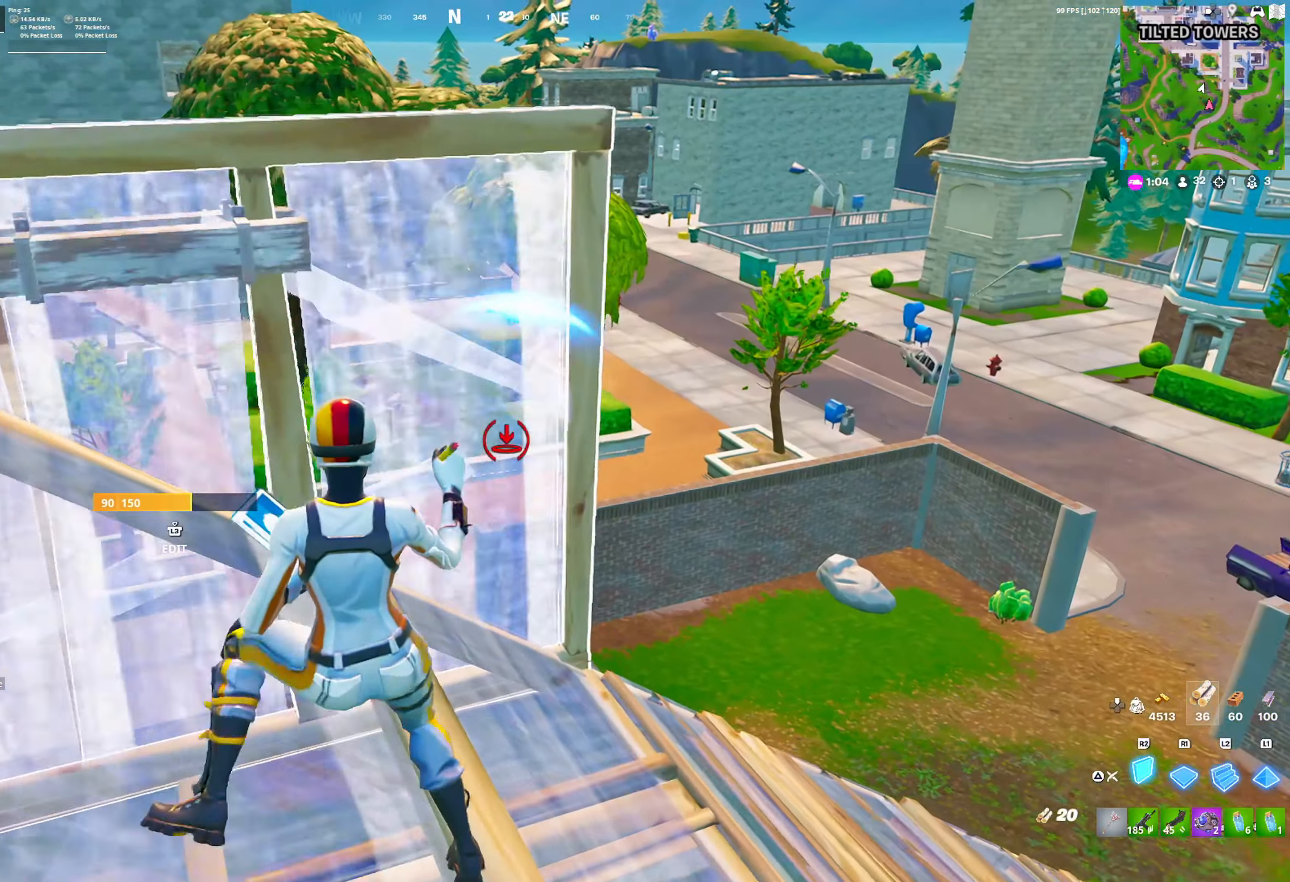
{"buttons": ["R2"], "left_stick": "center", "right_stick": "center", "events": [[33, "left_stick", "center"]]}
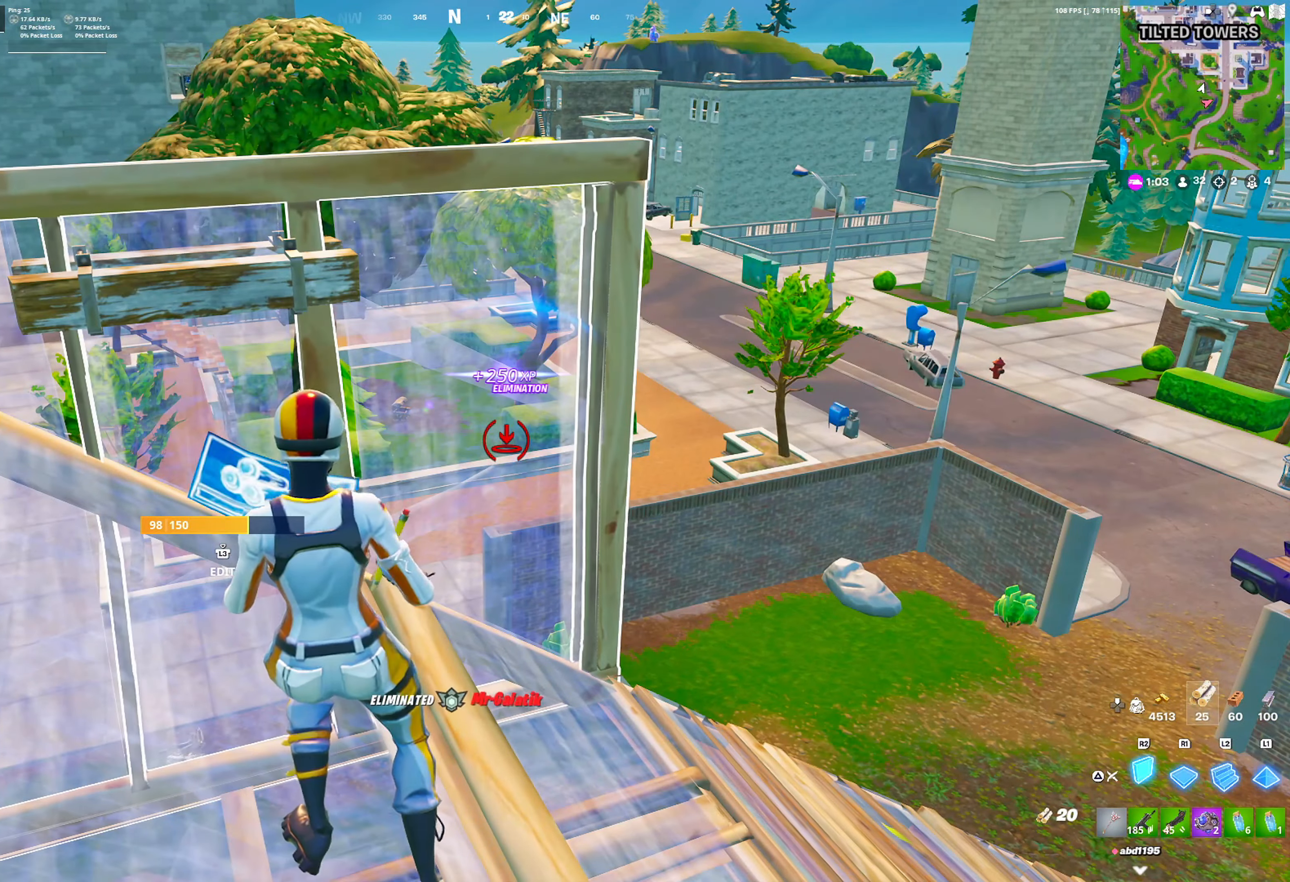
{"buttons": ["L1"], "left_stick": "up-left", "right_stick": "center", "events": [[333, "right_stick", "right"], [350, "left_stick", "up-left"], [367, "TRIANGLE", "down"], [400, "right_stick", "center"], [467, "TRIANGLE", "up"], [500, "L1", "down"], [500, "R2", "up"]]}
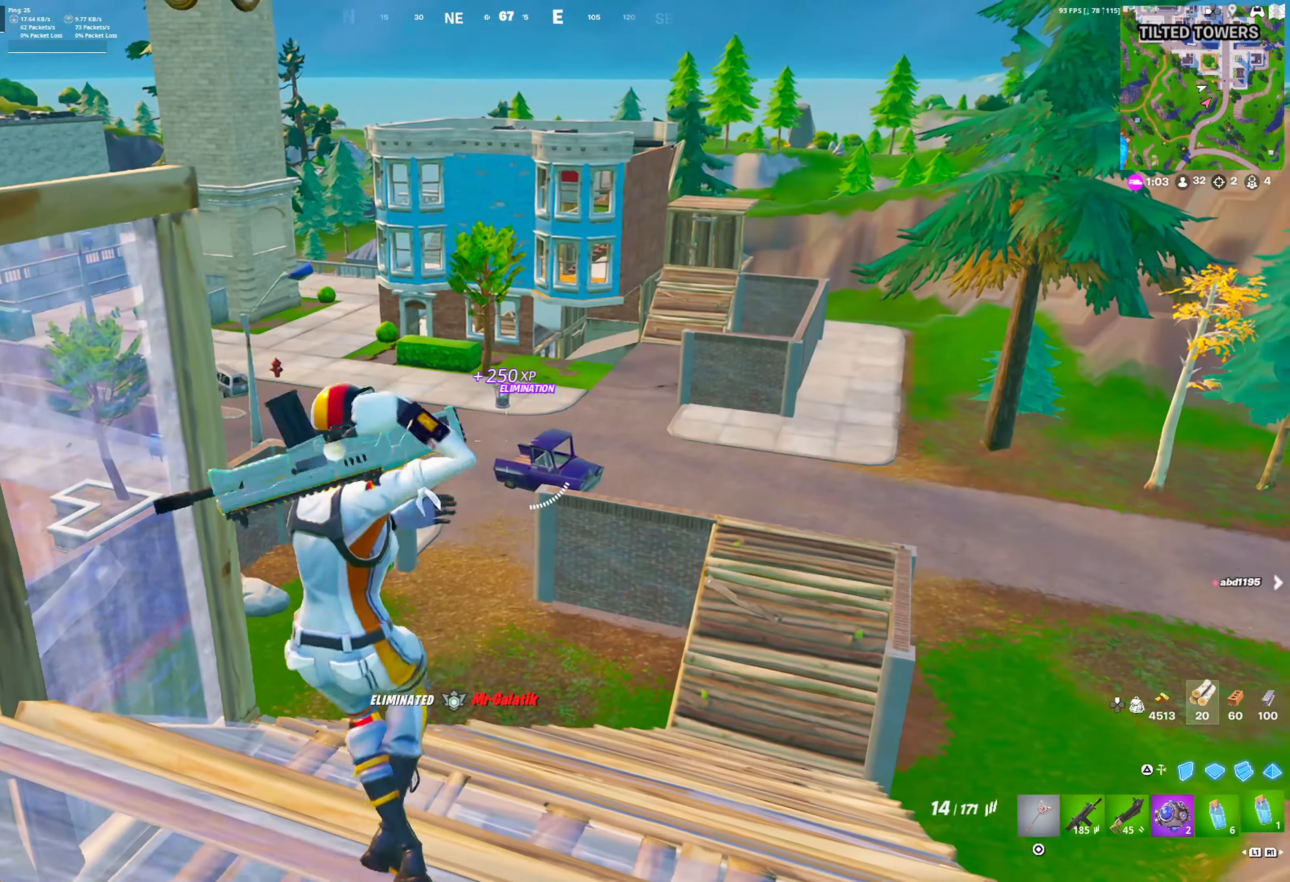
{"buttons": [], "left_stick": "left", "right_stick": "center", "events": [[67, "L1", "up"], [150, "L1", "down"], [217, "L1", "up"], [300, "left_stick", "left"]]}
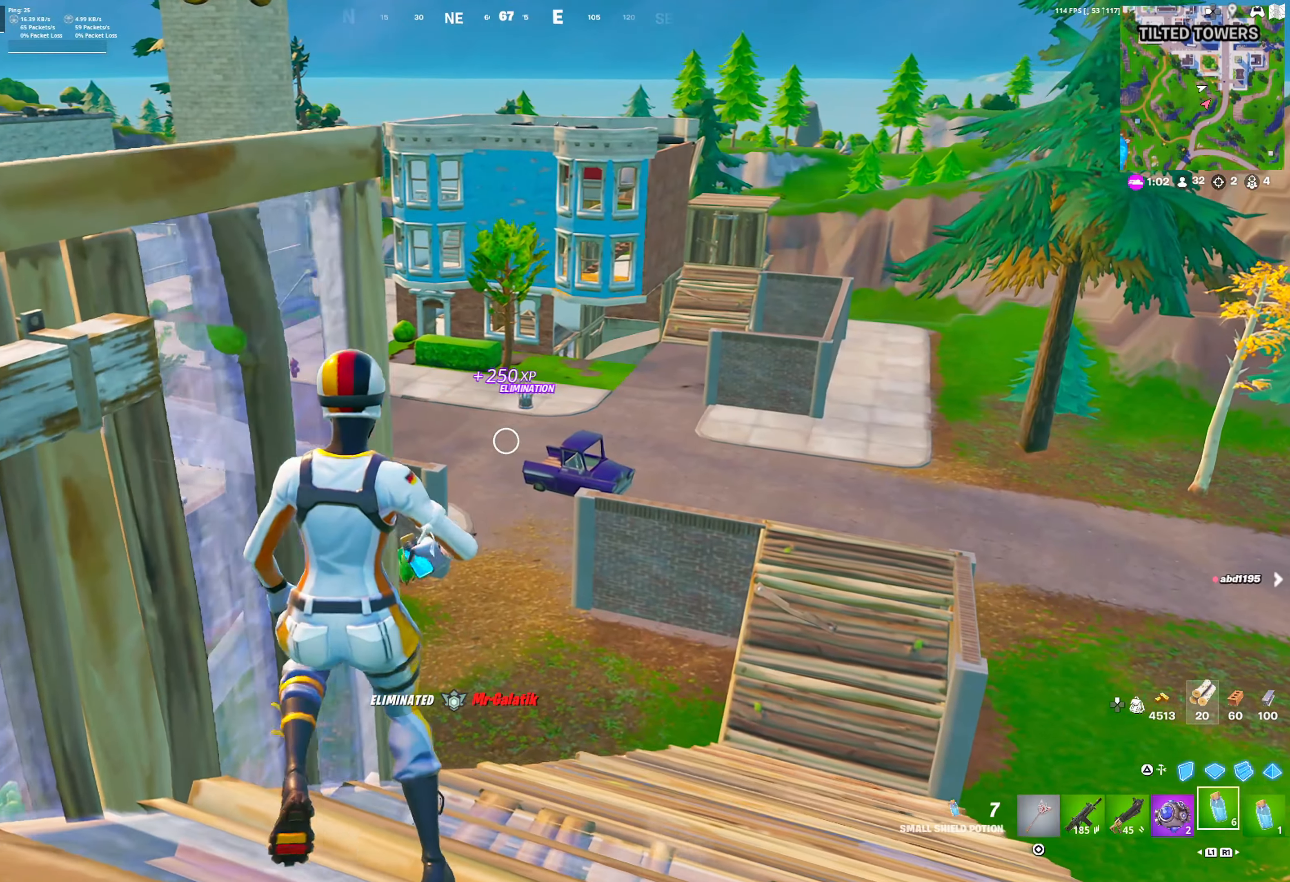
{"buttons": ["L1", "DPAD_RIGHT"], "left_stick": "up", "right_stick": "center", "events": [[150, "TRIANGLE", "down"], [150, "left_stick", "down"], [217, "TRIANGLE", "up"], [267, "R2", "down"], [300, "left_stick", "center"], [317, "TRIANGLE", "down"], [350, "R2", "up"], [383, "TRIANGLE", "up"], [400, "DPAD_RIGHT", "down"], [400, "left_stick", "up"], [450, "L1", "down"]]}
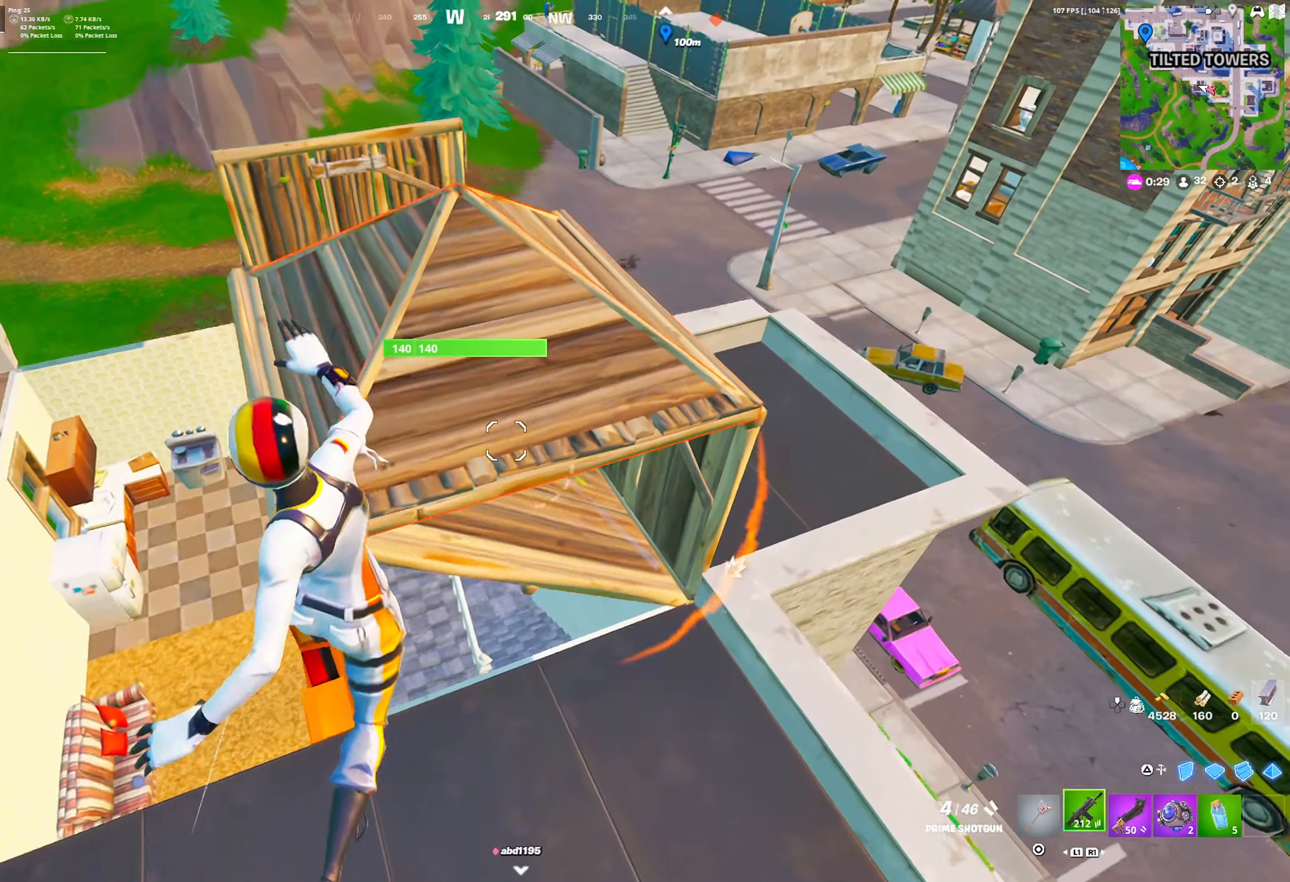
{"buttons": ["DPAD_RIGHT"], "left_stick": "up", "right_stick": "center", "events": [[33, "L1", "up"]]}
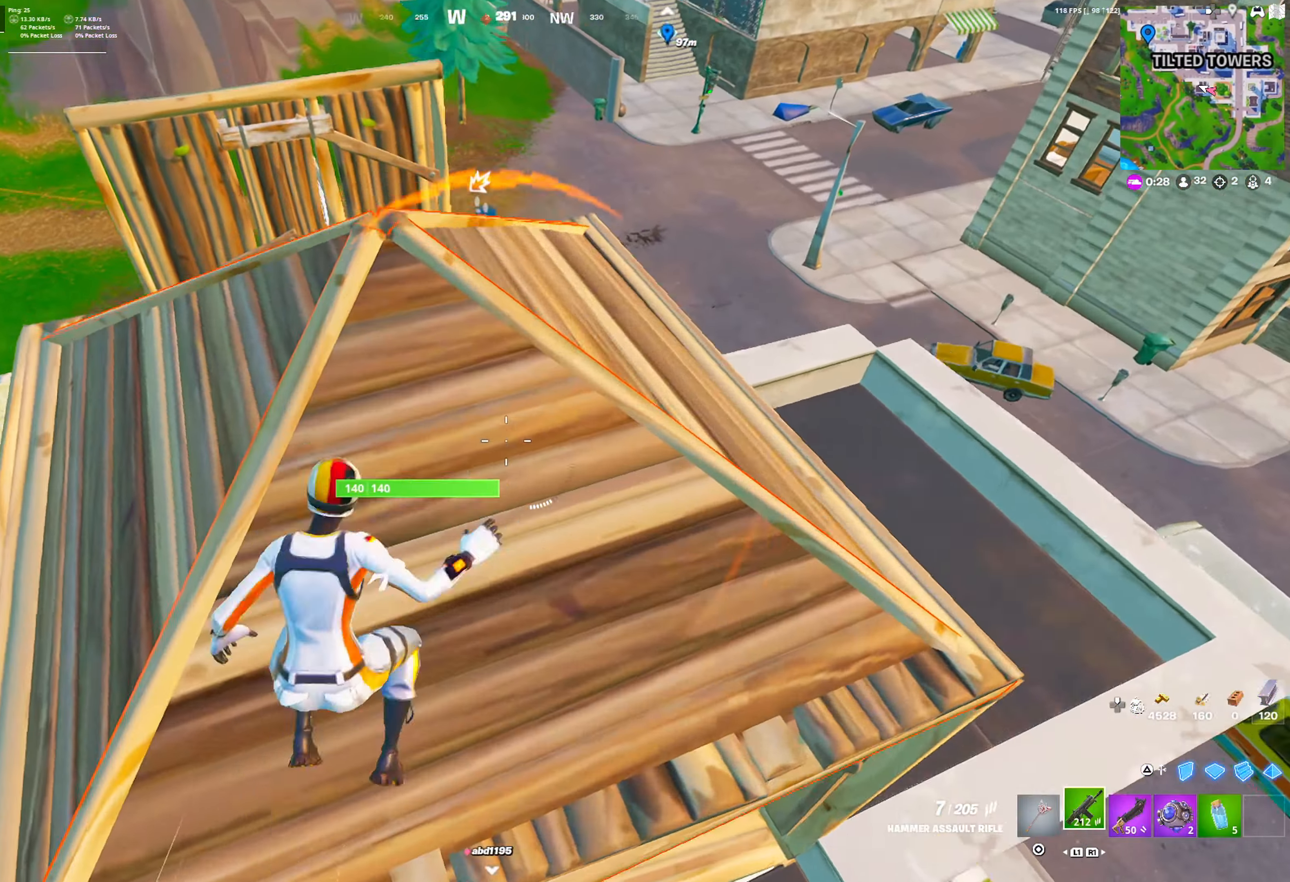
{"buttons": ["R1"], "left_stick": "up", "right_stick": "center", "events": [[367, "TRIANGLE", "down"], [450, "TRIANGLE", "up"], [467, "DPAD_RIGHT", "up"], [483, "R1", "down"]]}
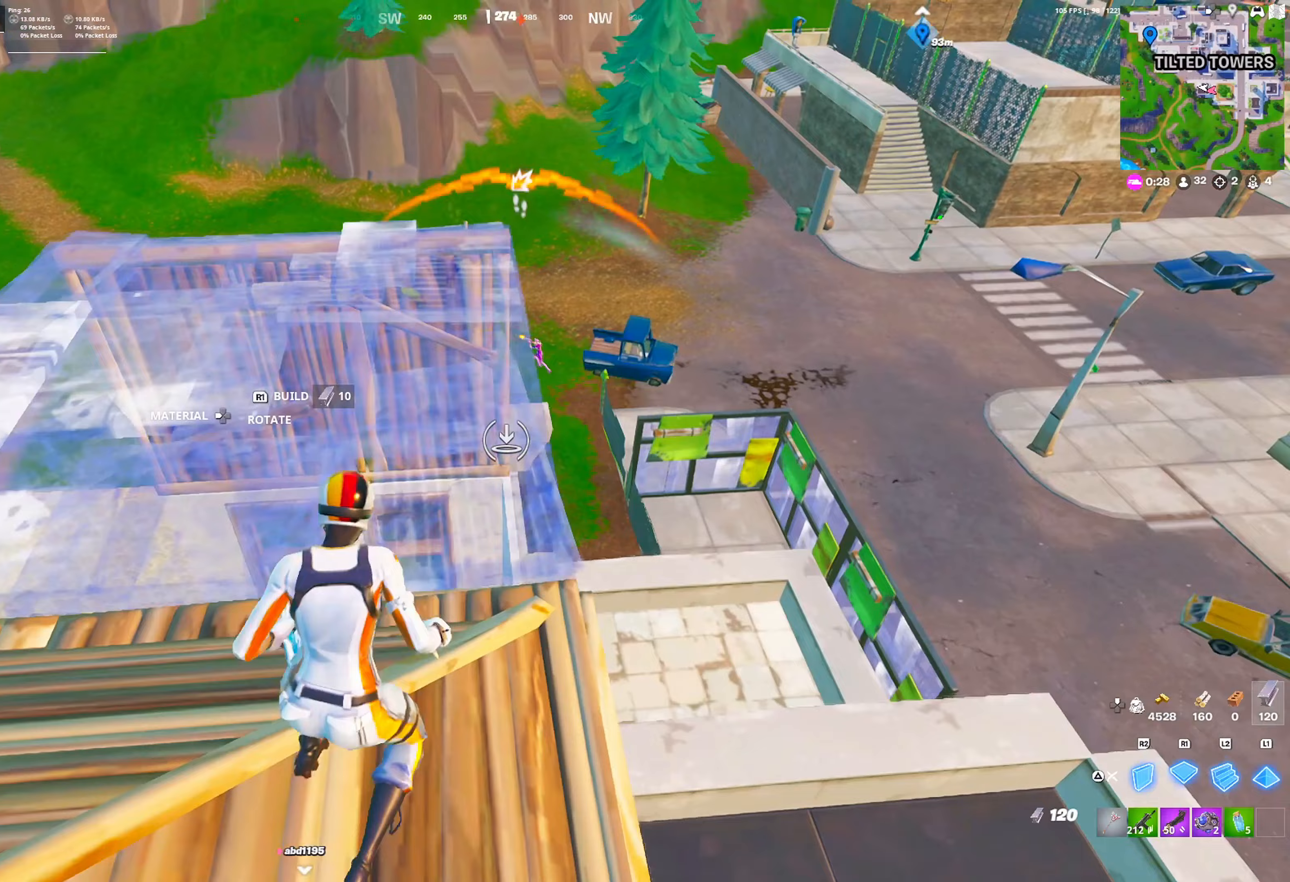
{"buttons": [], "left_stick": "up", "right_stick": "center", "events": [[50, "TRIANGLE", "down"], [117, "R1", "up"], [133, "TRIANGLE", "up"]]}
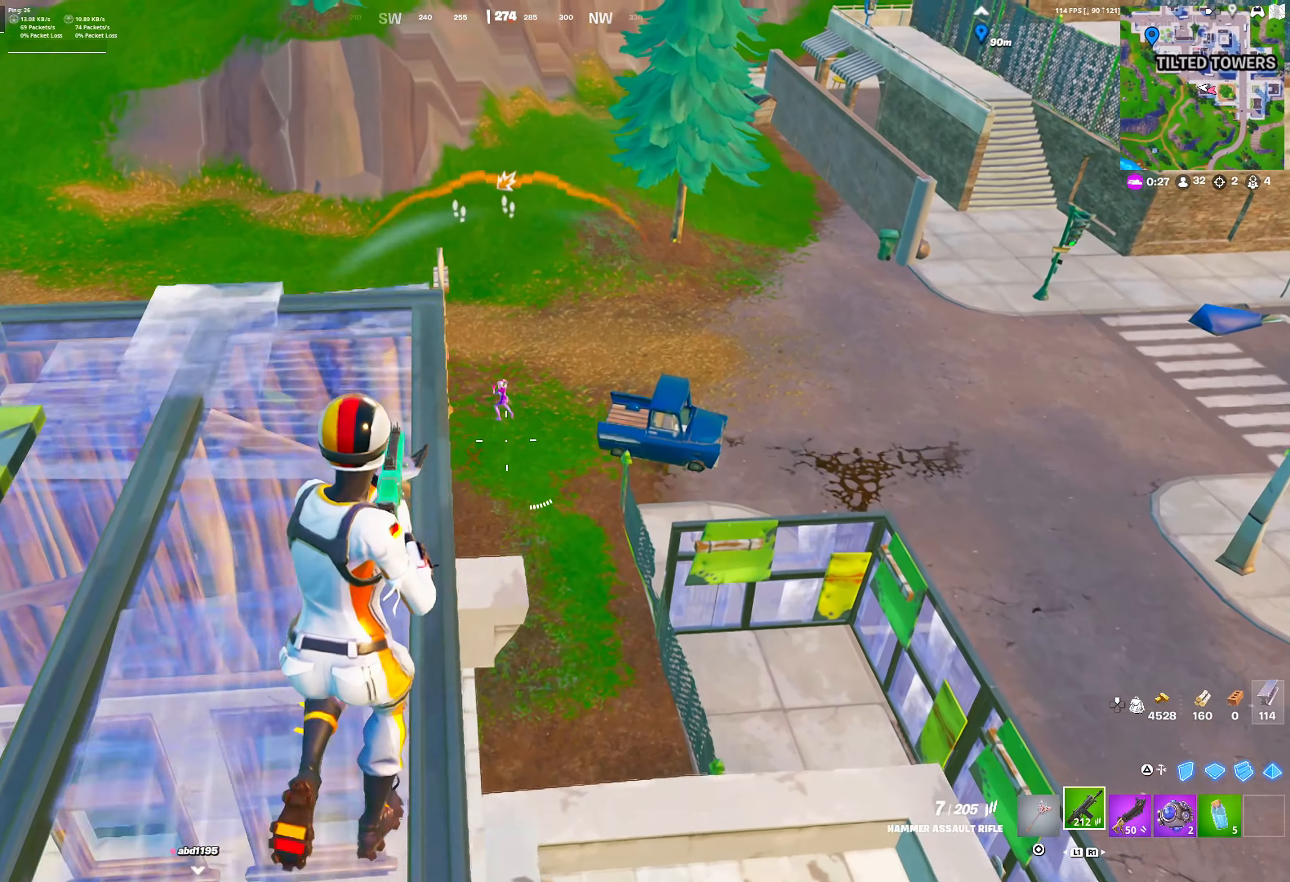
{"buttons": ["L2", "R3"], "left_stick": "up", "right_stick": "center", "events": [[400, "L2", "down"], [467, "R3", "down"]]}
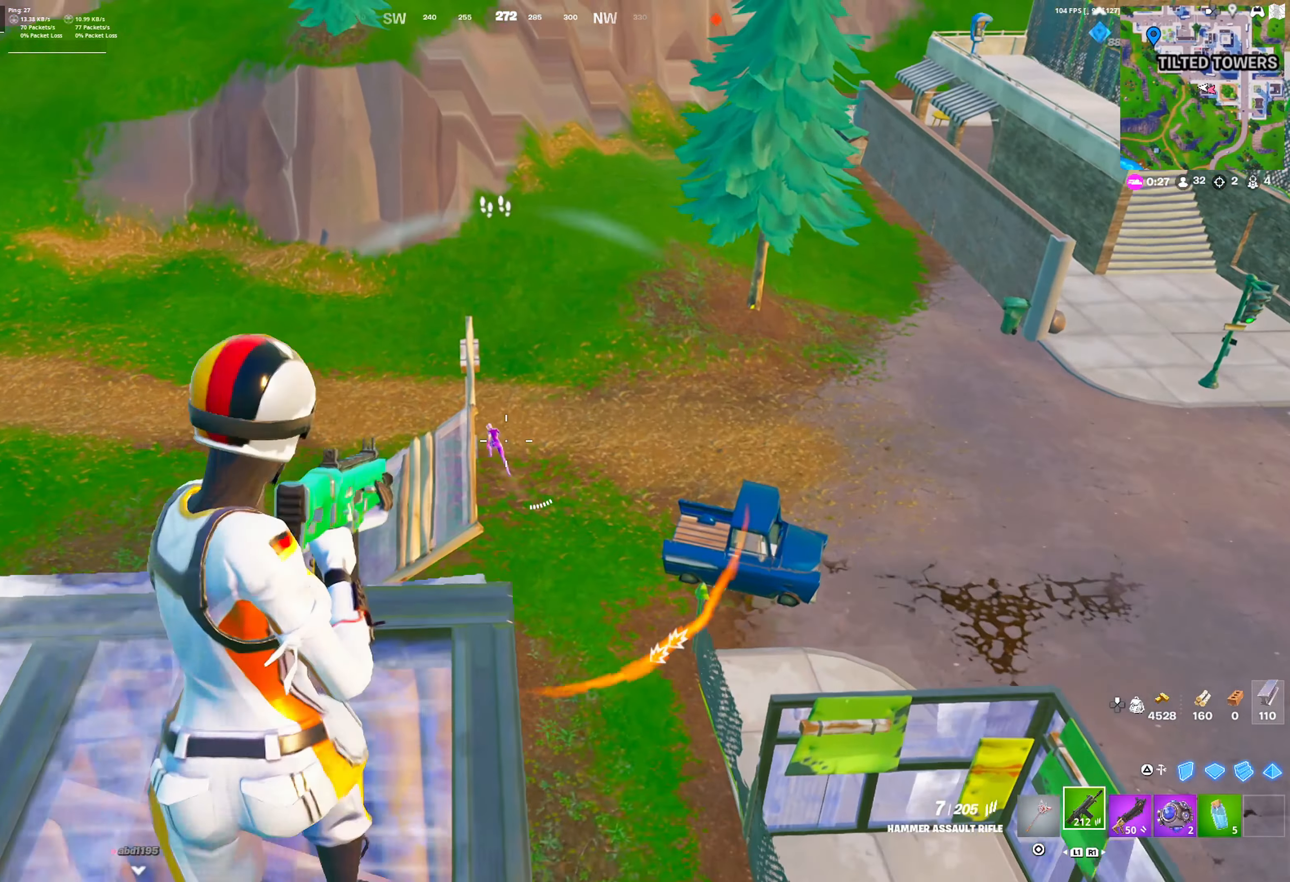
{"buttons": ["L2"], "left_stick": "center", "right_stick": "center", "events": [[33, "R3", "up"], [67, "right_stick", "up-left"], [350, "right_stick", "up-right"], [483, "left_stick", "center"], [500, "right_stick", "center"]]}
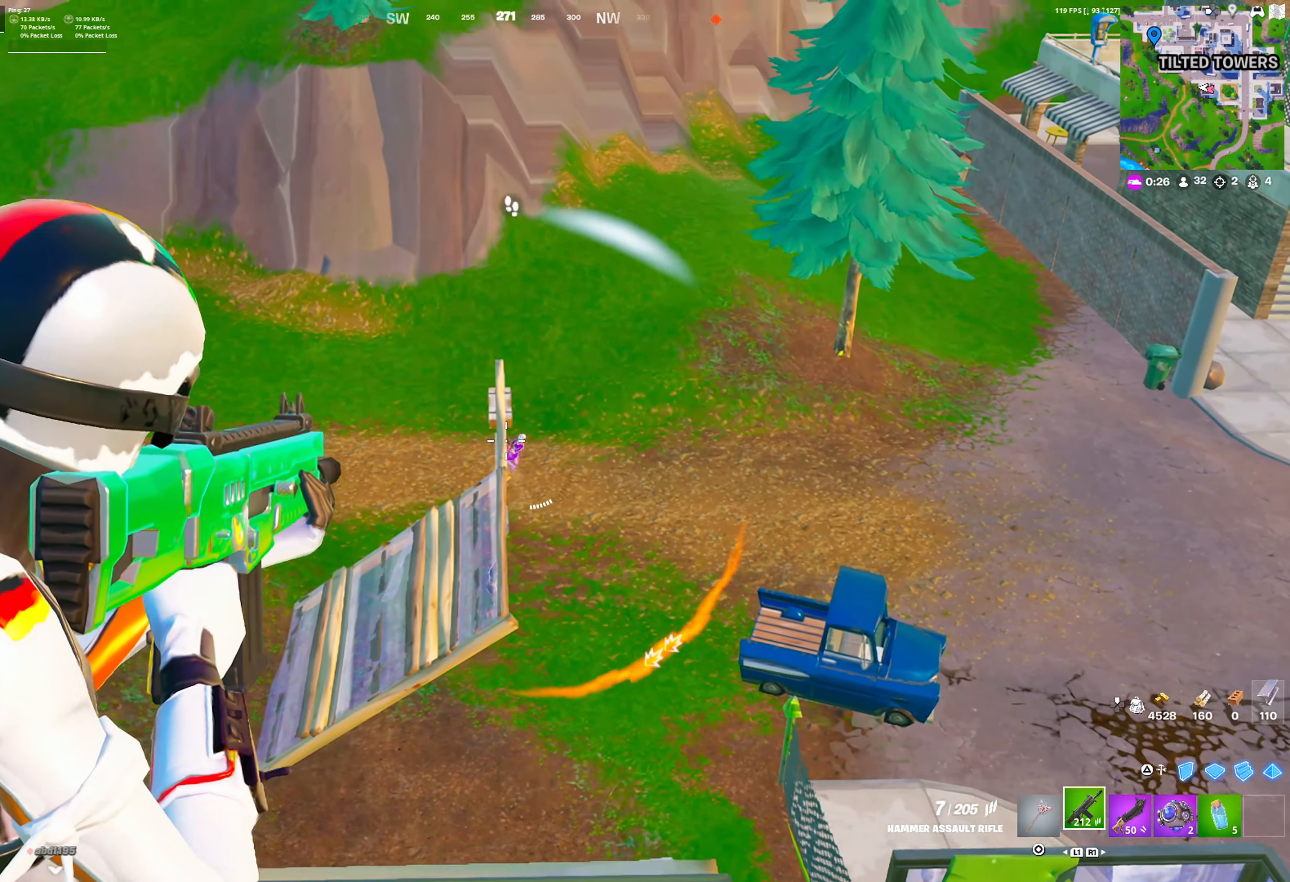
{"buttons": ["L2", "R2"], "left_stick": "right", "right_stick": "center", "events": [[50, "left_stick", "down-left"], [67, "right_stick", "right"], [133, "left_stick", "down-right"], [133, "right_stick", "center"], [200, "left_stick", "right"], [217, "right_stick", "up"], [317, "right_stick", "center"], [367, "left_stick", "left"], [417, "R2", "down"], [417, "right_stick", "right"], [483, "left_stick", "right"], [500, "right_stick", "center"]]}
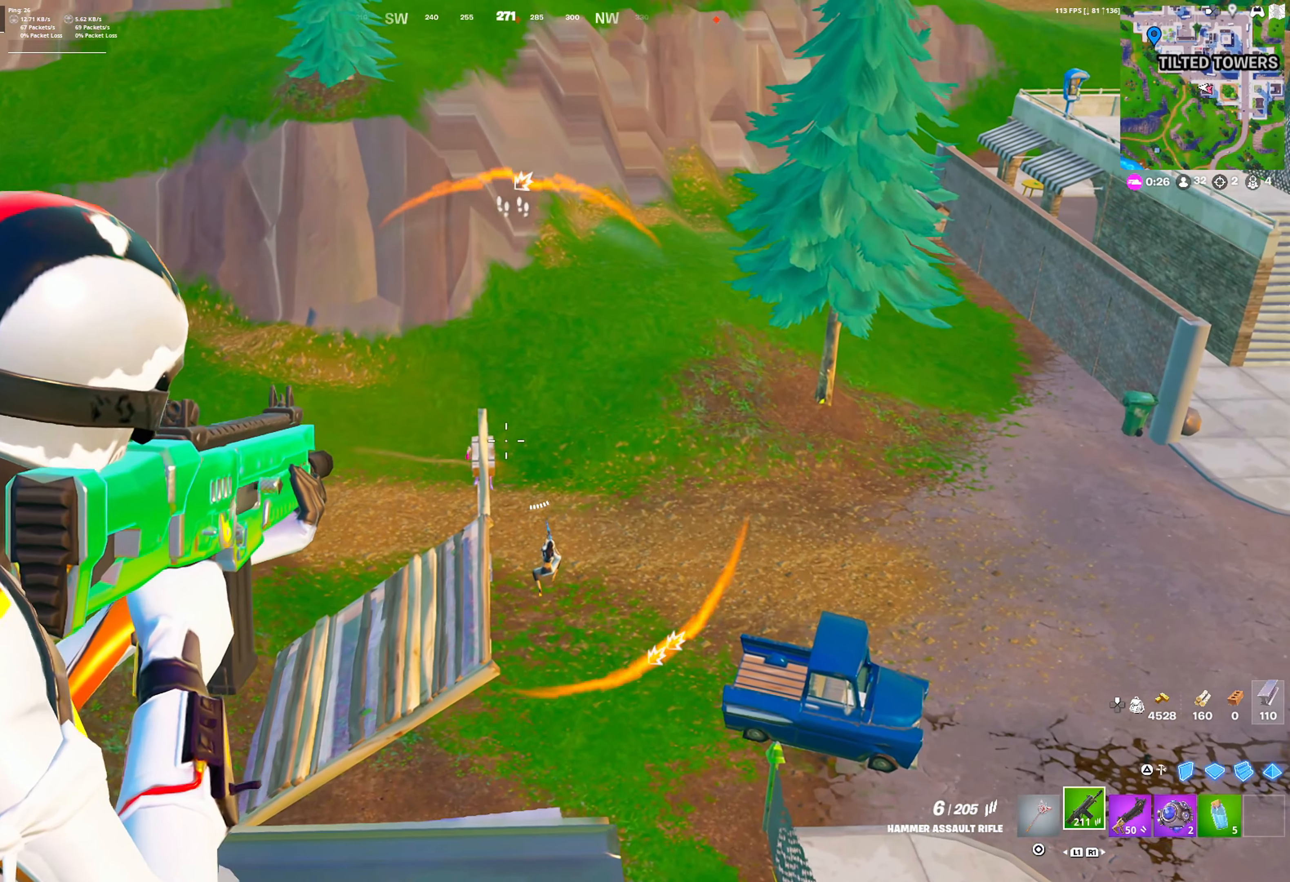
{"buttons": ["L2"], "left_stick": "right", "right_stick": "down-right", "events": [[67, "right_stick", "down"], [83, "left_stick", "center"], [133, "R2", "up"], [133, "left_stick", "left"], [283, "right_stick", "center"], [333, "right_stick", "up-left"], [417, "left_stick", "up"], [433, "right_stick", "center"], [500, "left_stick", "right"], [500, "right_stick", "down-right"]]}
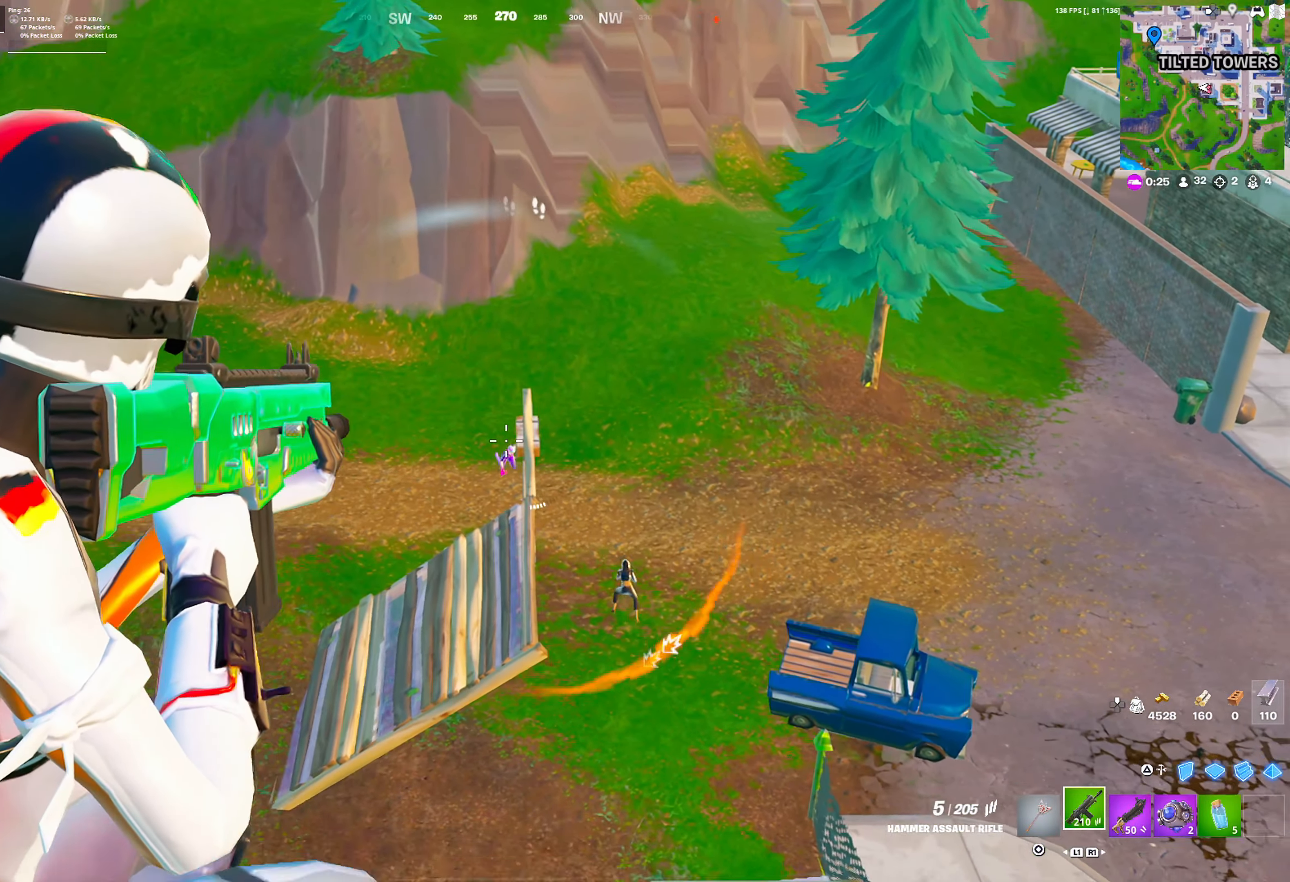
{"buttons": ["L2", "R2"], "left_stick": "center", "right_stick": "up", "events": [[300, "R2", "down"], [317, "right_stick", "down-left"], [350, "left_stick", "down"], [417, "left_stick", "left"], [483, "left_stick", "center"], [500, "right_stick", "up"]]}
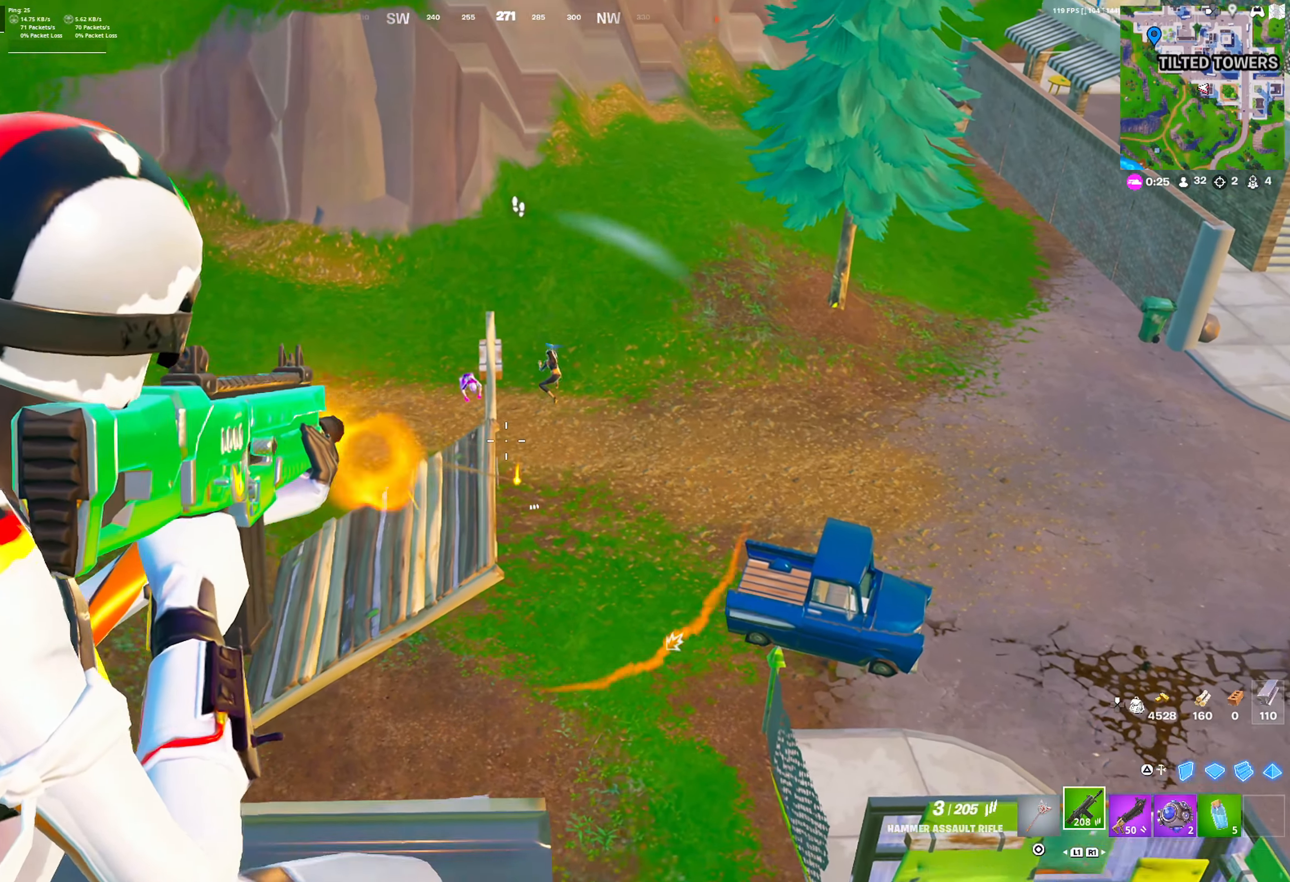
{"buttons": ["SQUARE", "L2"], "left_stick": "down-left", "right_stick": "center", "events": [[17, "left_stick", "right"], [167, "R2", "up"], [200, "right_stick", "center"], [250, "CROSS", "down"], [300, "left_stick", "down-left"], [367, "CROSS", "up"], [450, "SQUARE", "down"]]}
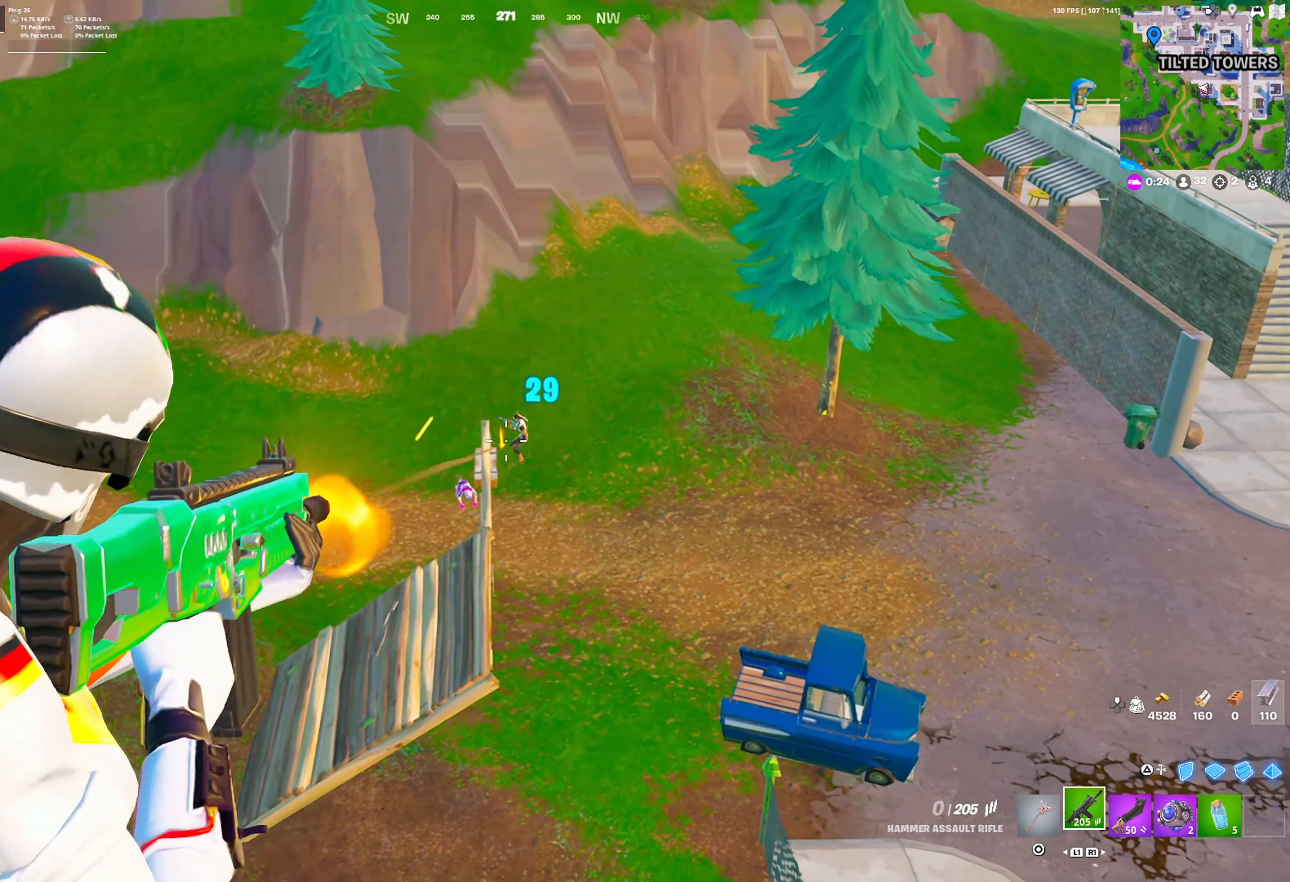
{"buttons": [], "left_stick": "left", "right_stick": "center", "events": [[50, "SQUARE", "up"], [117, "SQUARE", "down"], [117, "left_stick", "left"], [183, "SQUARE", "up"], [267, "SQUARE", "down"], [333, "SQUARE", "up"], [350, "L2", "up"], [400, "SQUARE", "down"], [467, "SQUARE", "up"]]}
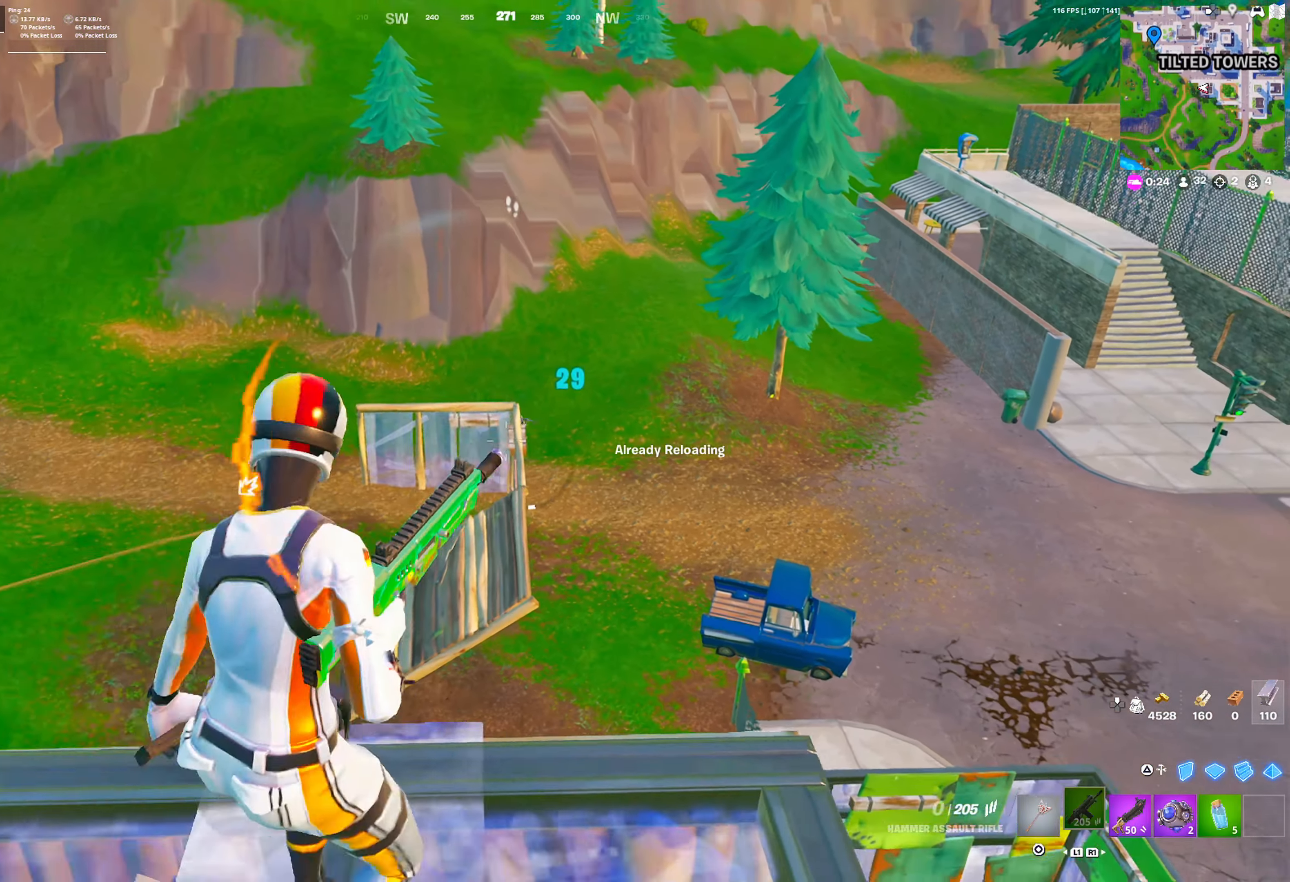
{"buttons": [], "left_stick": "up", "right_stick": "center", "events": [[50, "DPAD_LEFT", "down"], [183, "DPAD_LEFT", "up"], [217, "right_stick", "down-left"], [267, "left_stick", "up"], [333, "right_stick", "center"]]}
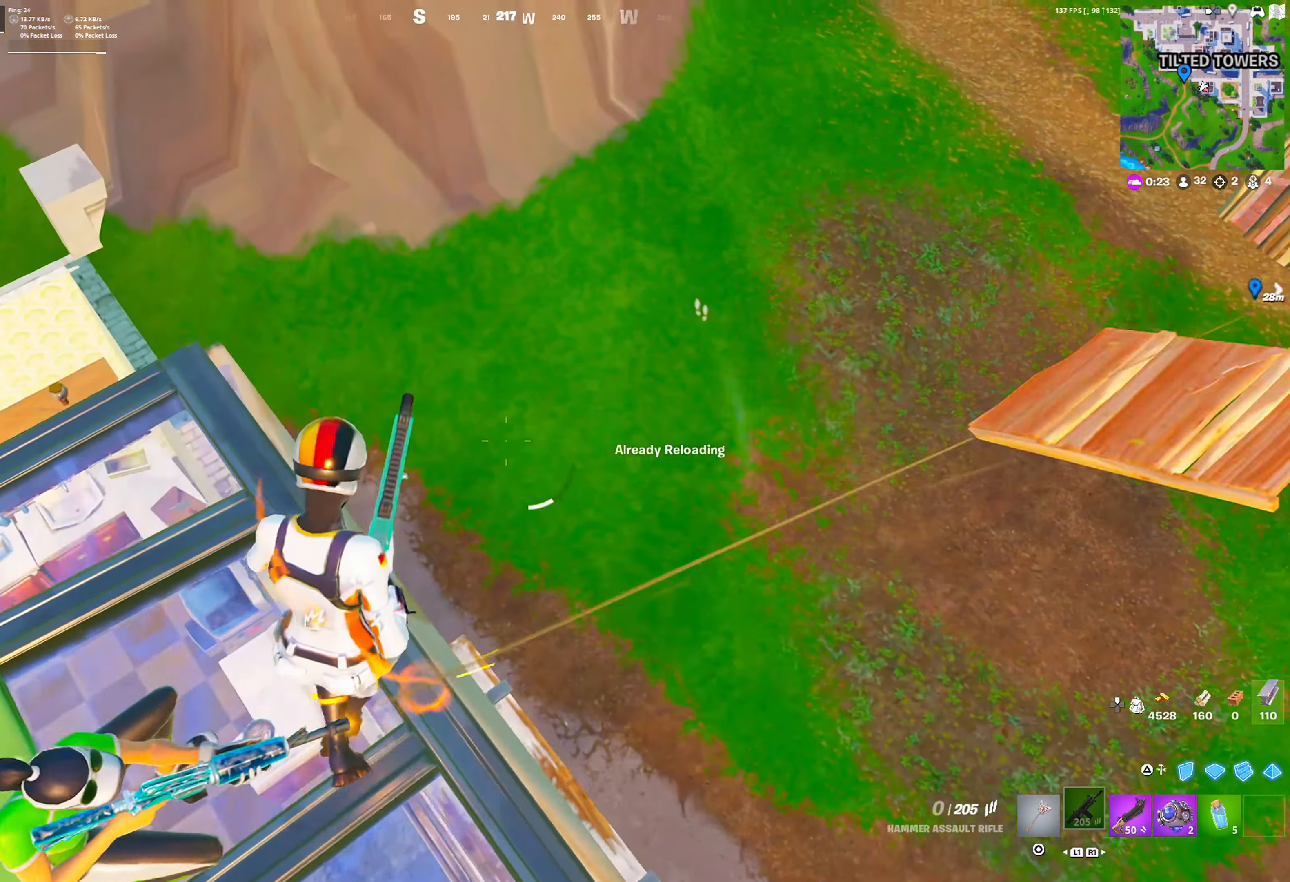
{"buttons": [], "left_stick": "up-right", "right_stick": "up-right", "events": [[83, "right_stick", "down-right"], [183, "right_stick", "center"], [367, "left_stick", "up-right"], [417, "right_stick", "up-right"]]}
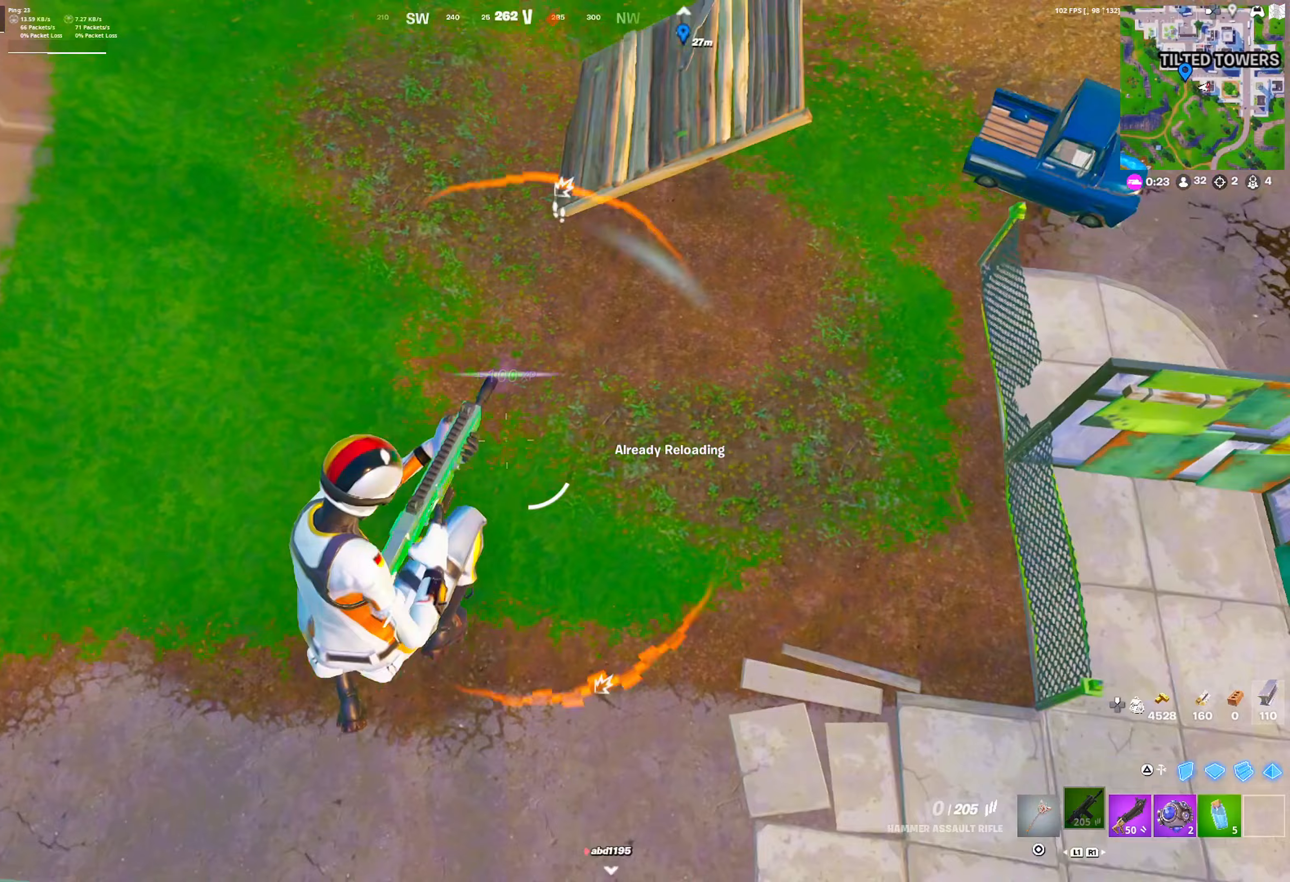
{"buttons": [], "left_stick": "up-right", "right_stick": "center", "events": [[17, "right_stick", "center"]]}
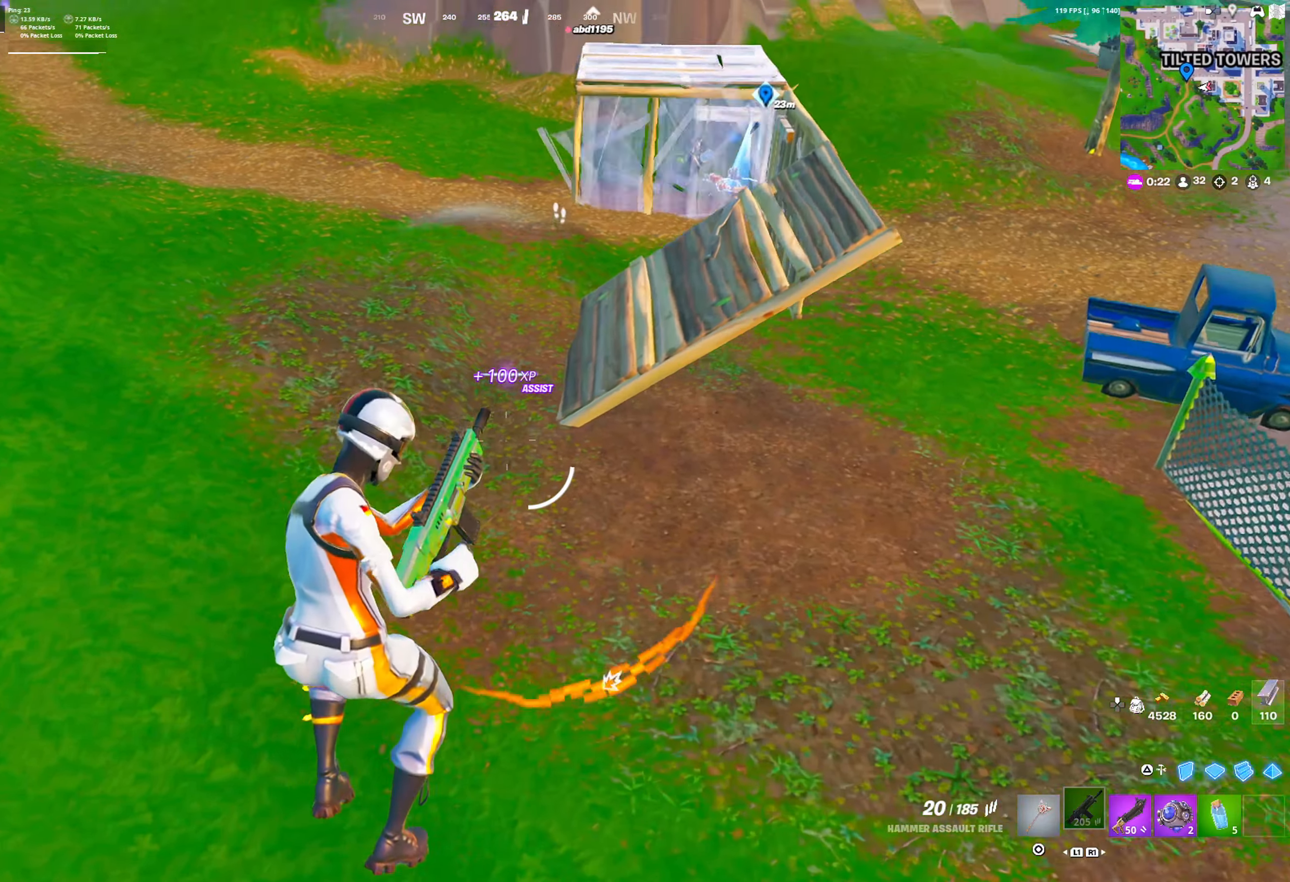
{"buttons": ["R1", "DPAD_RIGHT"], "left_stick": "up-right", "right_stick": "center", "events": [[217, "TRIANGLE", "down"], [250, "TRIANGLE", "up"], [283, "L2", "down"], [333, "TRIANGLE", "down"], [383, "L2", "up"], [417, "TRIANGLE", "up"], [450, "R1", "down"], [500, "DPAD_RIGHT", "down"]]}
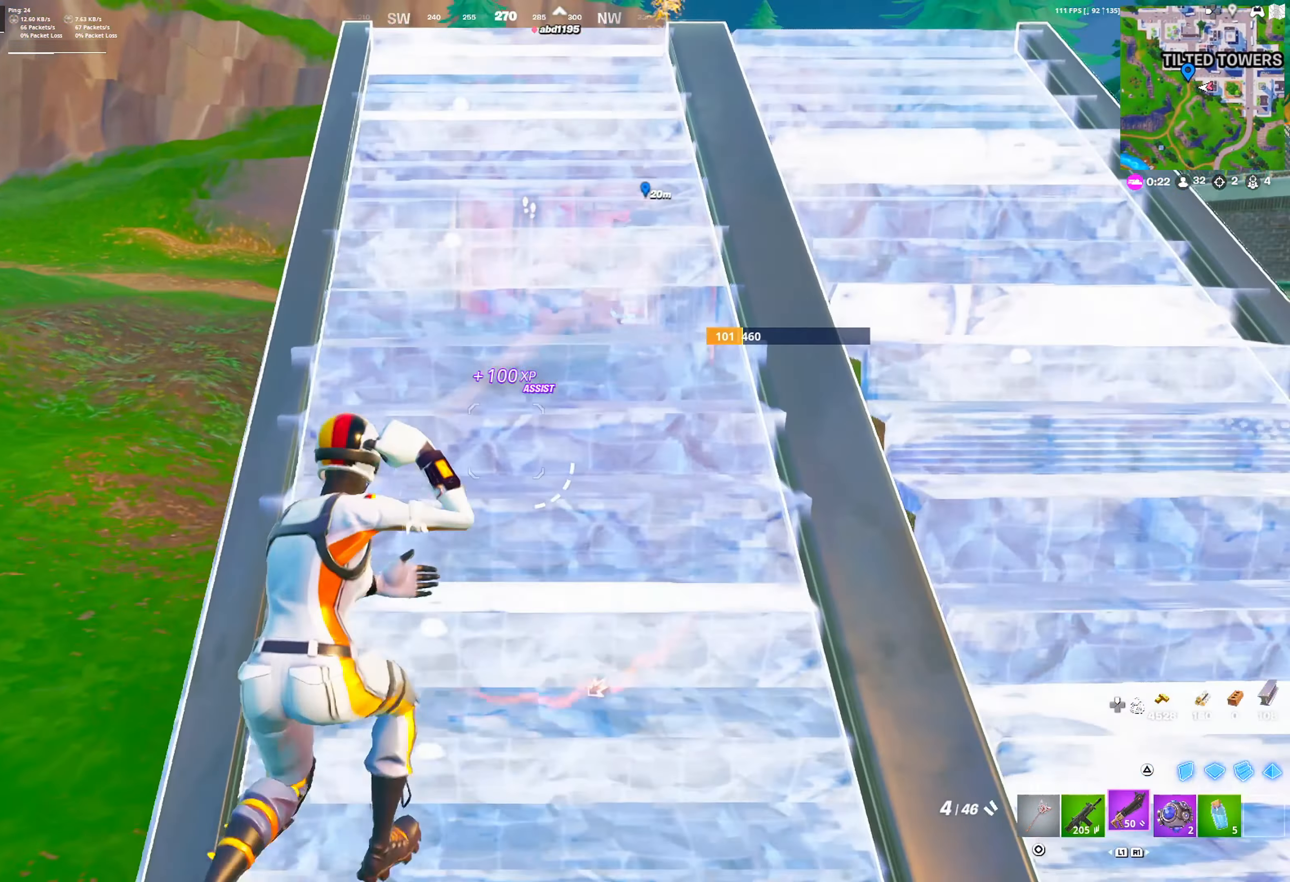
{"buttons": ["DPAD_RIGHT"], "left_stick": "up-right", "right_stick": "center", "events": [[83, "R1", "up"]]}
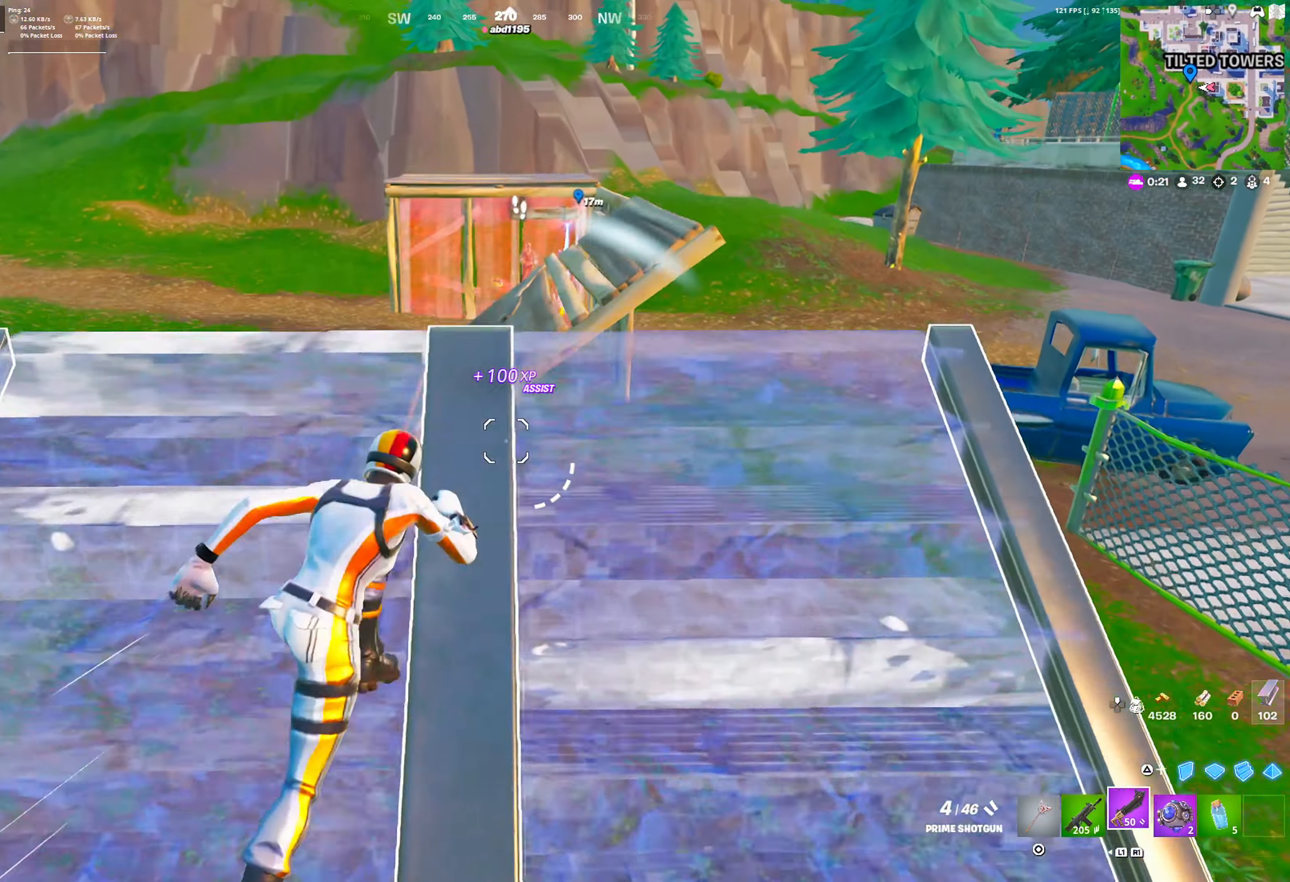
{"buttons": ["DPAD_RIGHT"], "left_stick": "up", "right_stick": "center", "events": [[50, "left_stick", "up"], [67, "R3", "down"], [133, "R3", "up"], [183, "CROSS", "down"], [333, "CROSS", "up"]]}
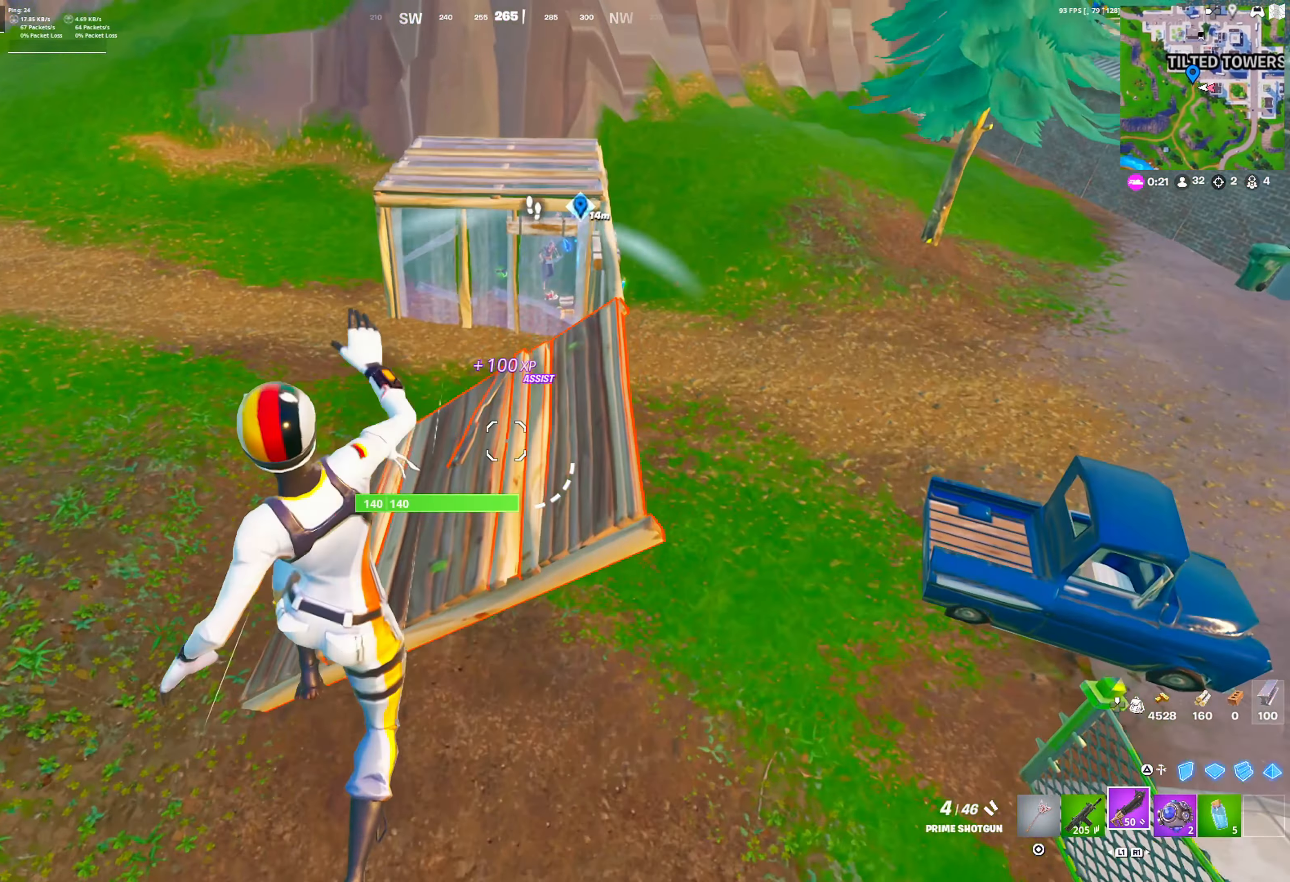
{"buttons": ["DPAD_RIGHT"], "left_stick": "up", "right_stick": "center", "events": [[50, "R3", "down"], [150, "R3", "up"]]}
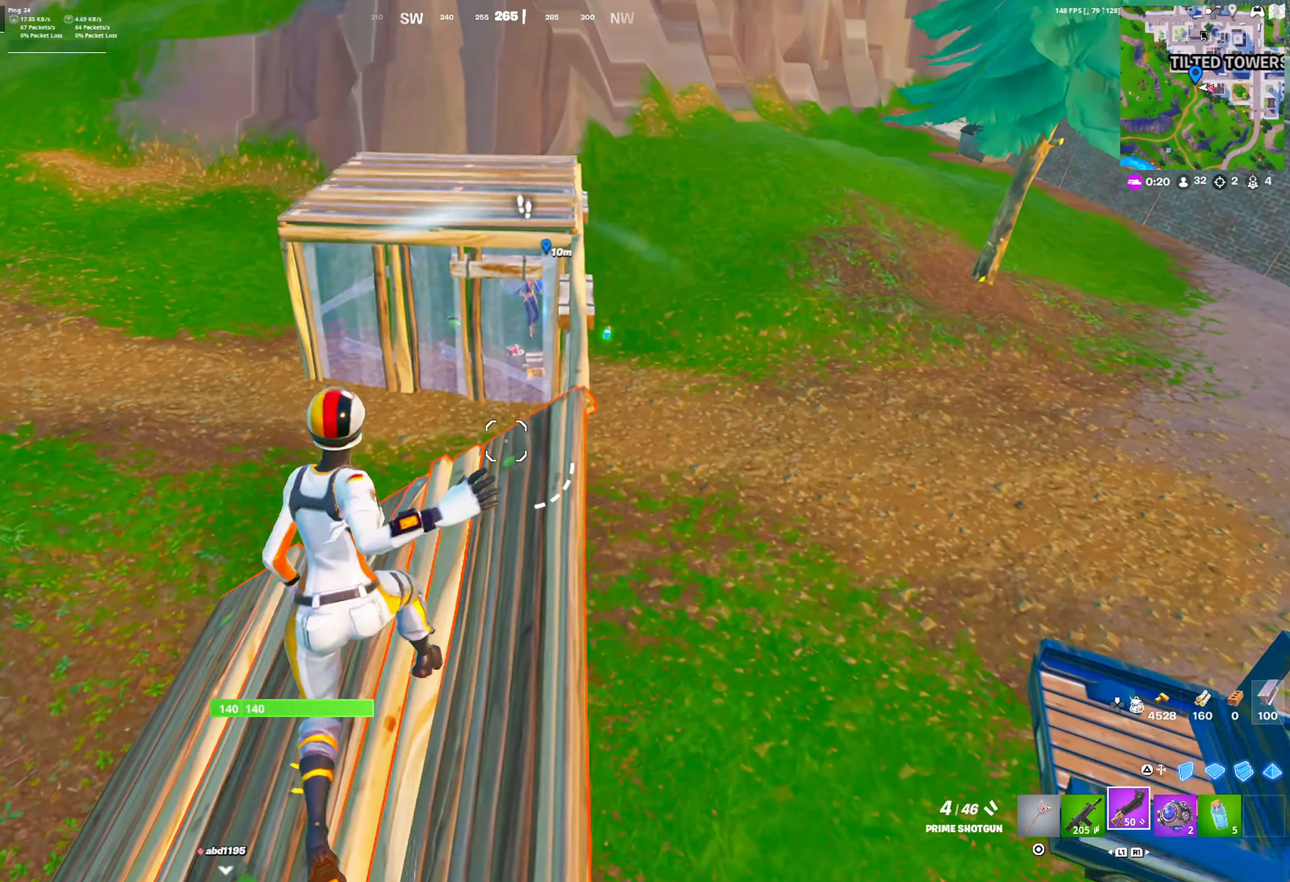
{"buttons": [], "left_stick": "down-left", "right_stick": "center", "events": [[217, "CROSS", "down"], [233, "DPAD_RIGHT", "up"], [300, "left_stick", "left"], [317, "CROSS", "up"], [400, "left_stick", "down-left"]]}
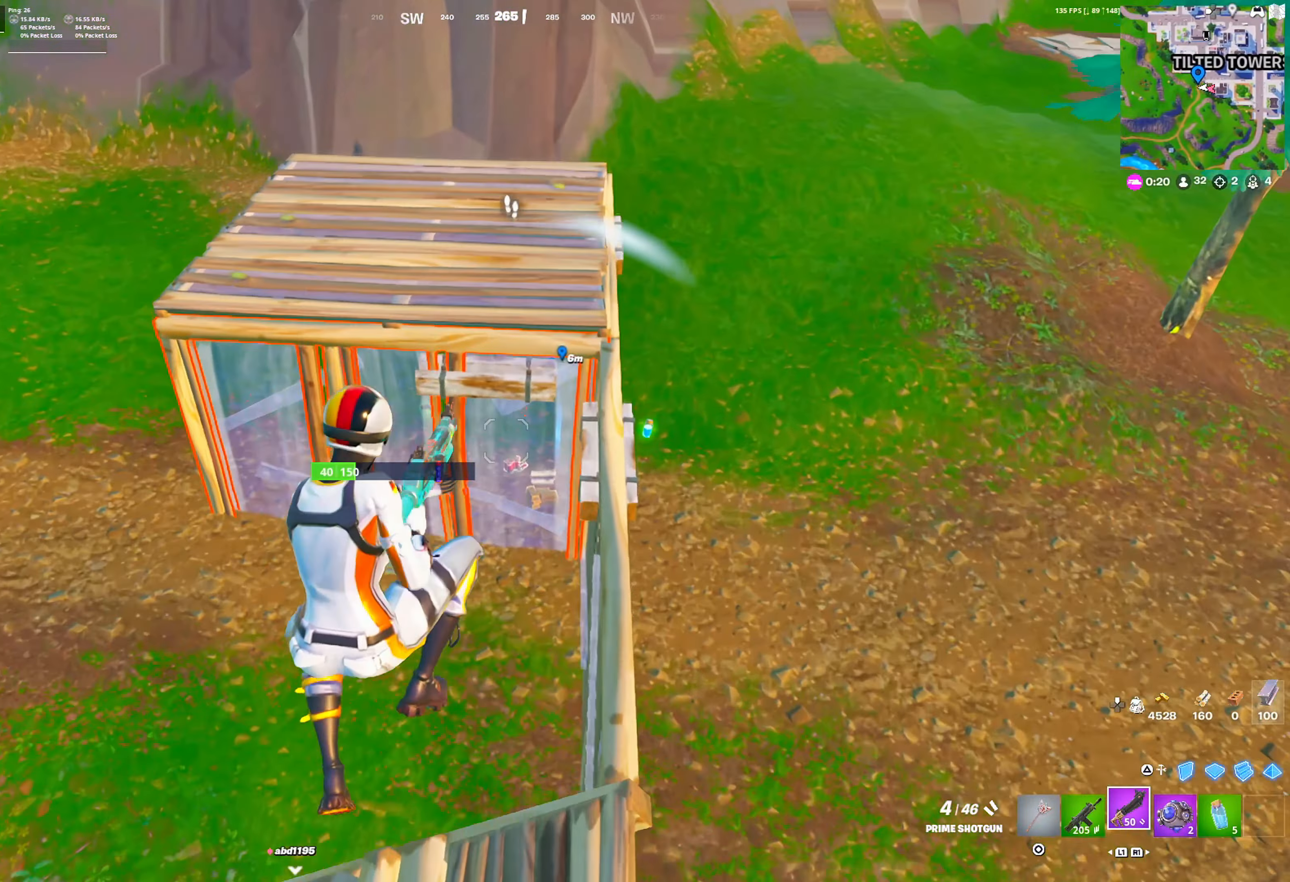
{"buttons": ["TRIANGLE", "R2"], "left_stick": "up-left", "right_stick": "center", "events": [[233, "left_stick", "left"], [400, "left_stick", "up-left"], [400, "right_stick", "down"], [433, "R2", "down"], [467, "right_stick", "center"], [483, "TRIANGLE", "down"]]}
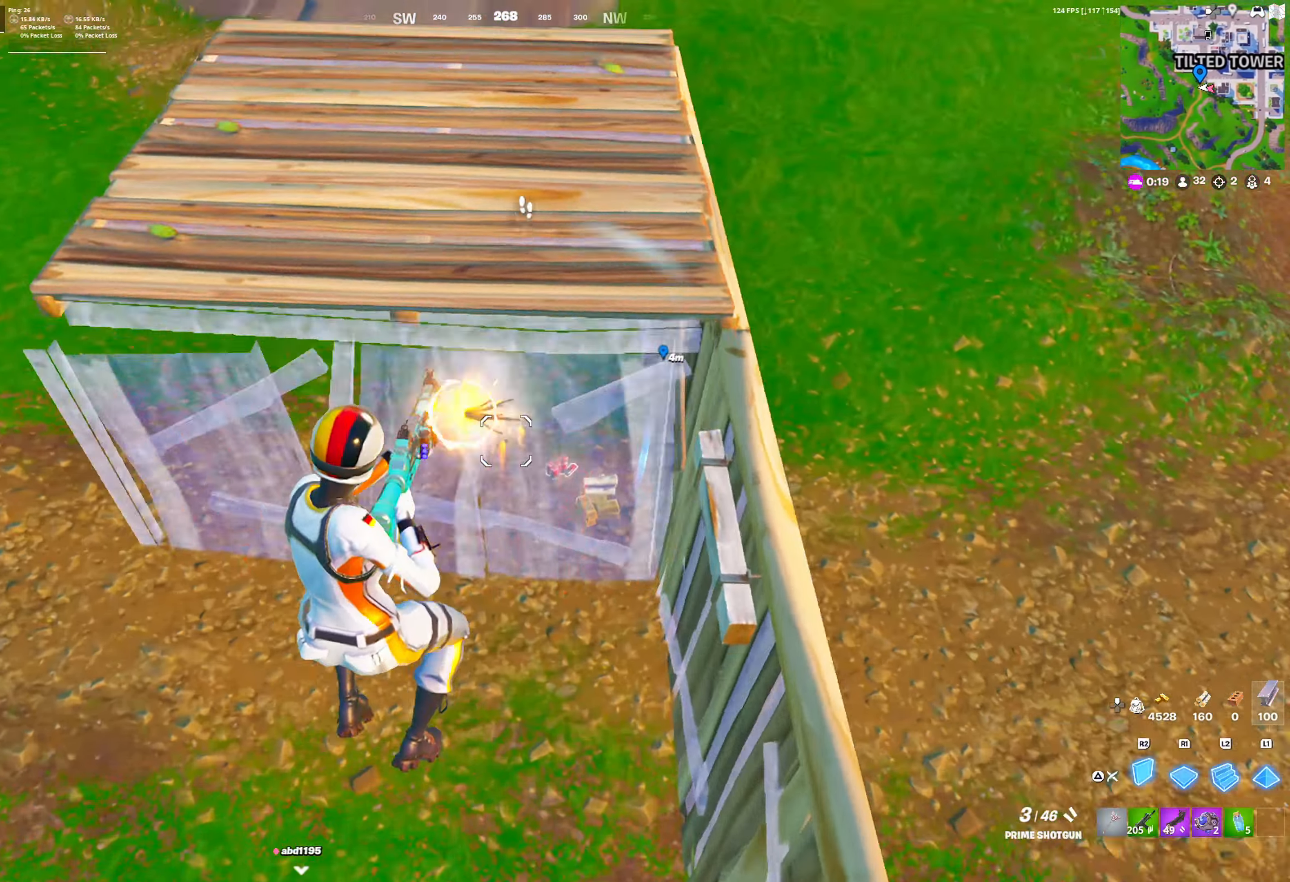
{"buttons": ["L1"], "left_stick": "up", "right_stick": "center", "events": [[17, "TRIANGLE", "up"], [17, "left_stick", "up"], [150, "R2", "up"], [233, "L3", "down"], [267, "R1", "down"], [283, "right_stick", "down-left"], [333, "L3", "up"], [367, "right_stick", "center"], [417, "R1", "up"], [467, "L1", "down"]]}
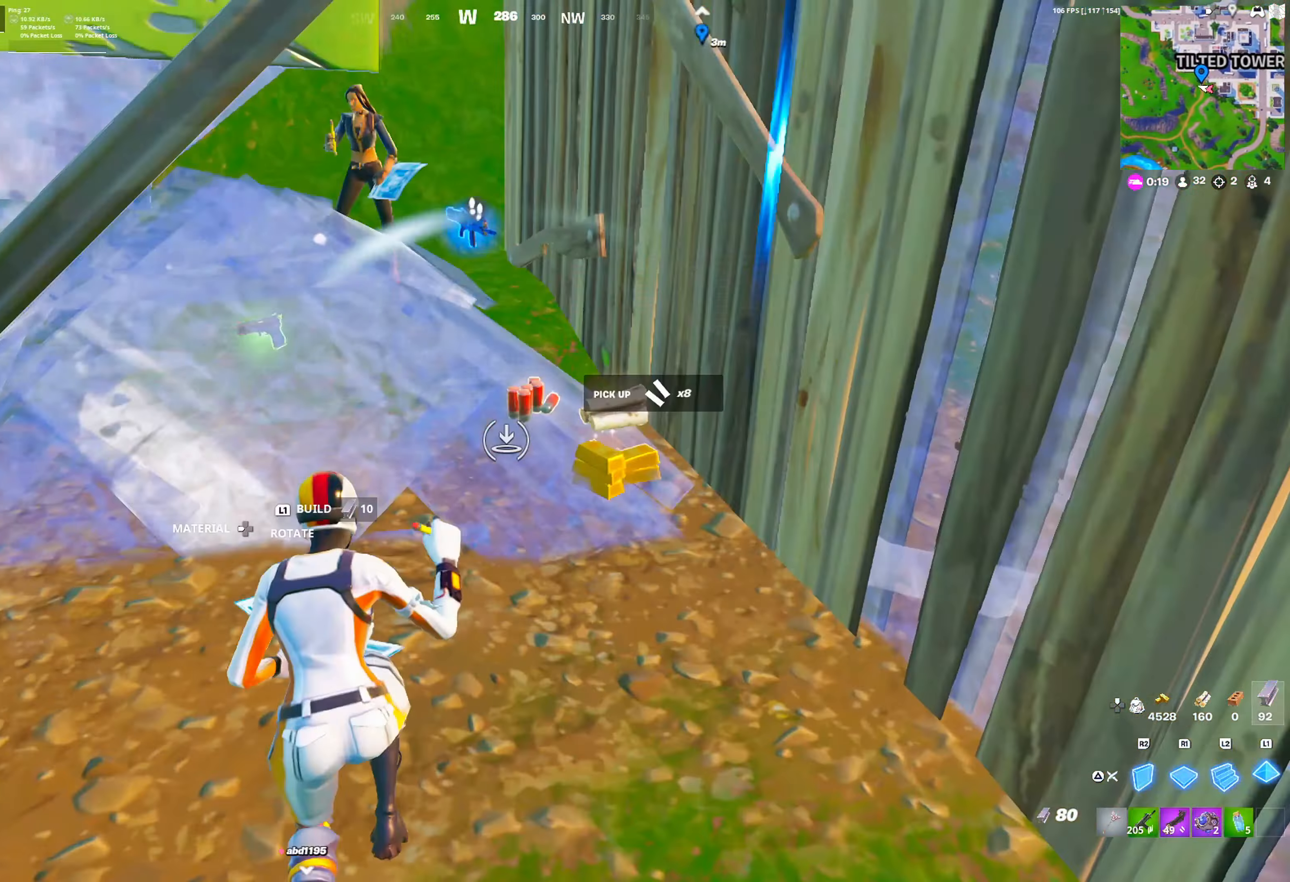
{"buttons": [], "left_stick": "up", "right_stick": "center", "events": [[50, "R2", "down"], [50, "right_stick", "left"], [150, "right_stick", "right"], [167, "L1", "up"], [167, "TRIANGLE", "down"], [217, "right_stick", "center"], [233, "R2", "up"], [250, "TRIANGLE", "up"]]}
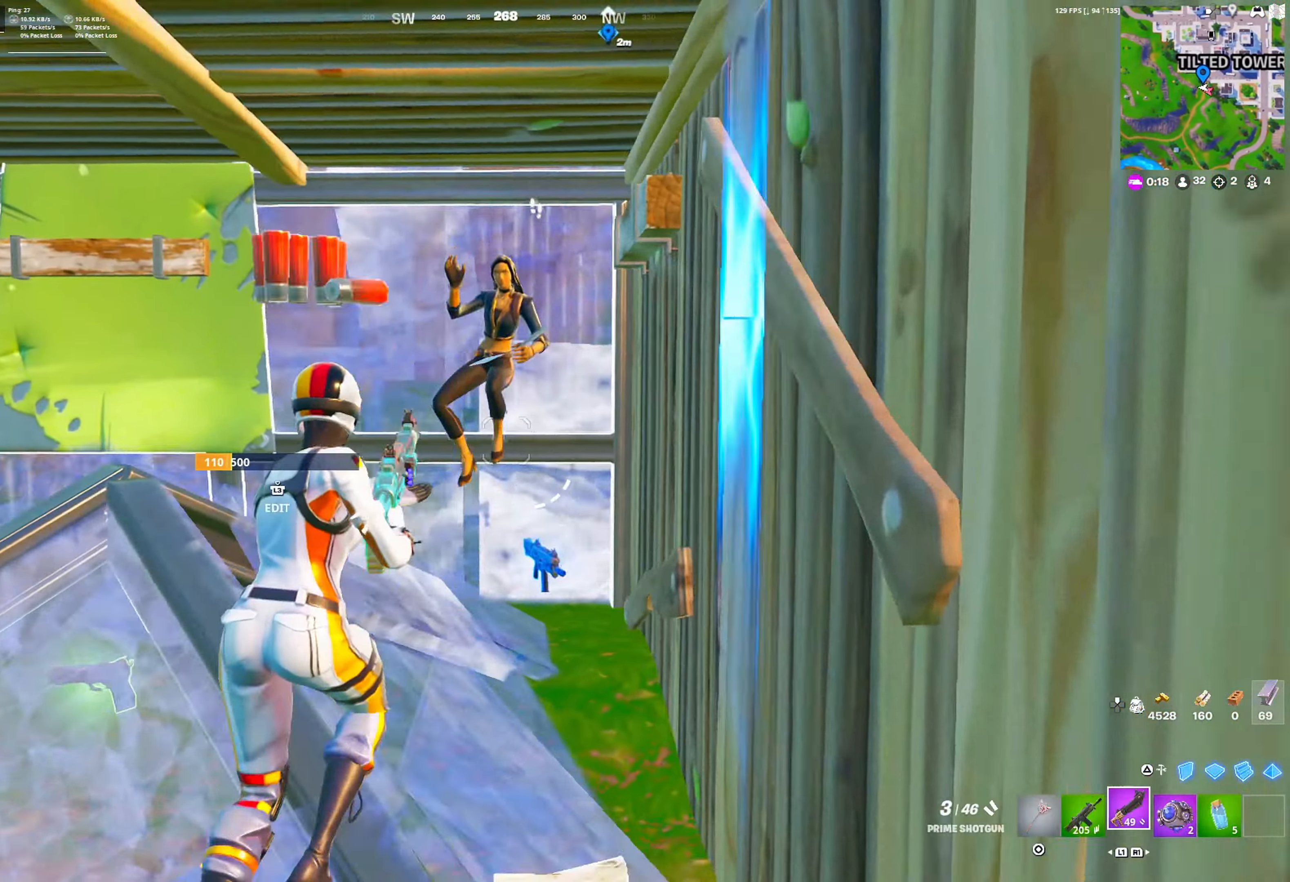
{"buttons": [], "left_stick": "left", "right_stick": "center", "events": [[67, "left_stick", "down-right"], [133, "R3", "down"], [183, "left_stick", "down"], [217, "R3", "up"], [283, "CROSS", "down"], [283, "left_stick", "down-left"], [417, "CROSS", "up"], [433, "left_stick", "left"]]}
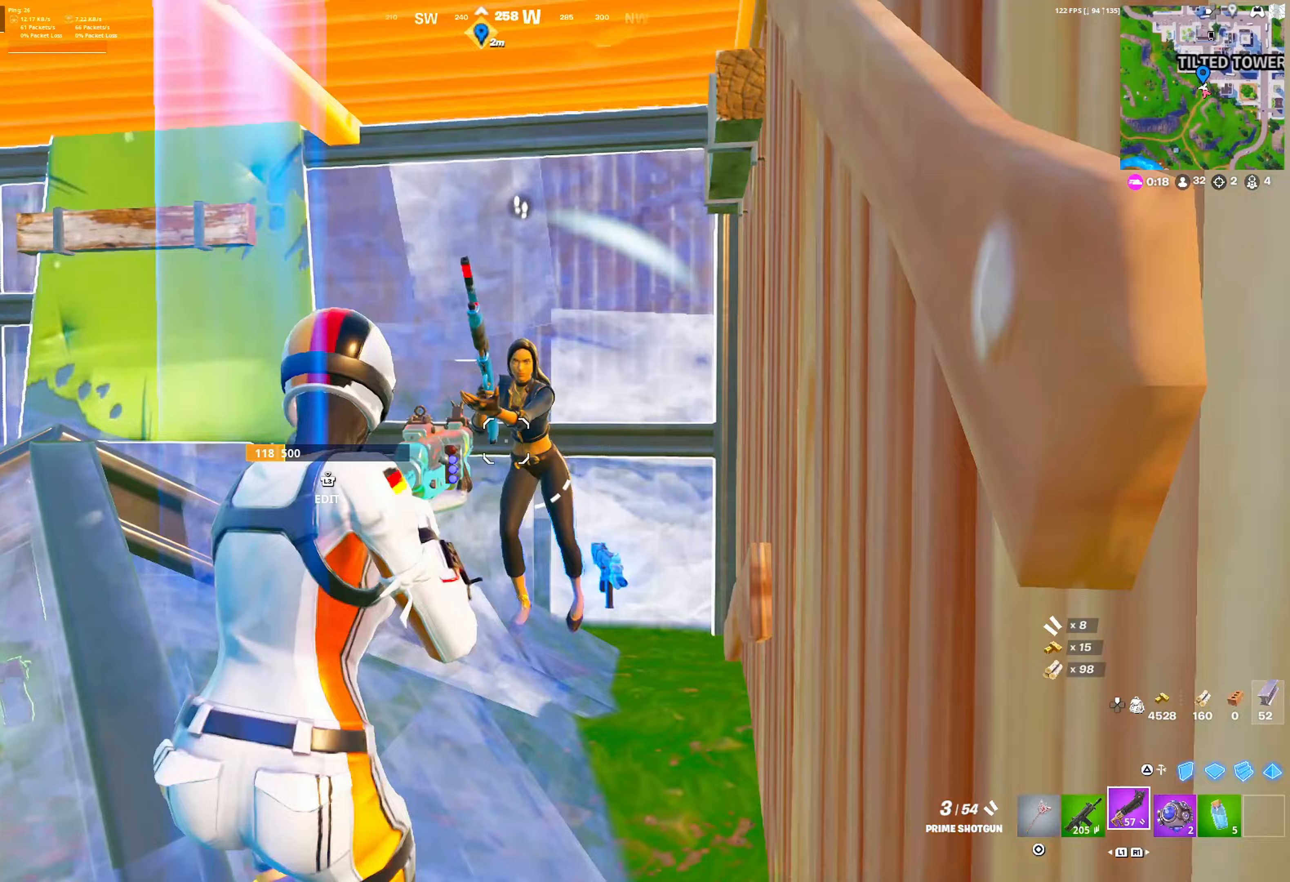
{"buttons": [], "left_stick": "up-right", "right_stick": "center", "events": [[150, "R3", "down"], [217, "L1", "down"], [217, "R3", "up"], [267, "CROSS", "down"], [317, "L1", "up"], [383, "CROSS", "up"], [417, "left_stick", "up-right"]]}